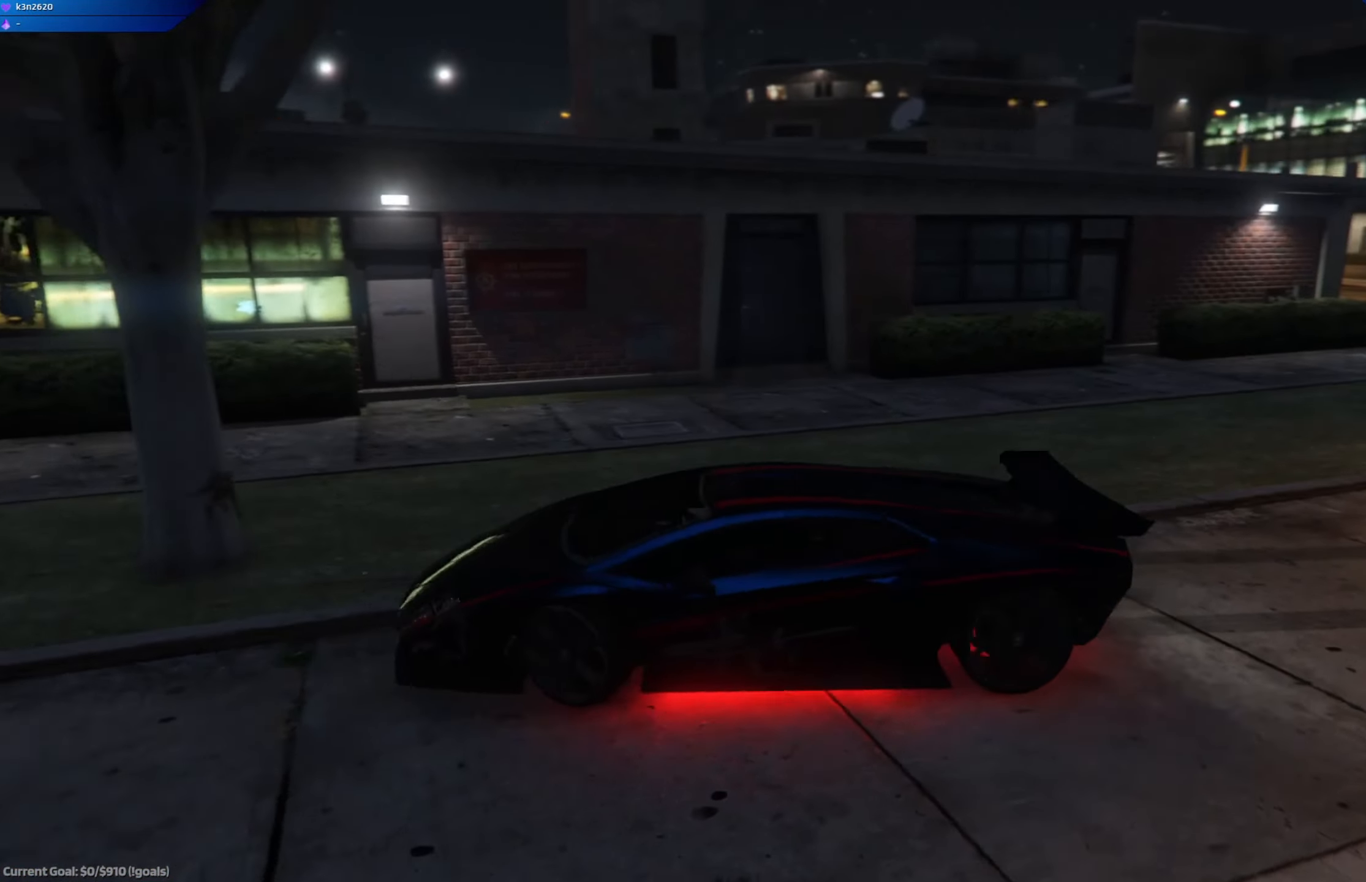
Gameplay with a controller (Xbox layout); each line is a JSON object with the inputs held at the frame after it. "events" lists button and stick changes between this image and that frame as [ms after this image, input, new state], when the widget could be followed in between.
{"buttons": ["R2"], "left_stick": "center", "right_stick": "center", "events": [[17, "L2", "up"], [134, "right_stick", "center"], [251, "left_stick", "up-left"], [301, "R2", "down"], [450, "left_stick", "center"]]}
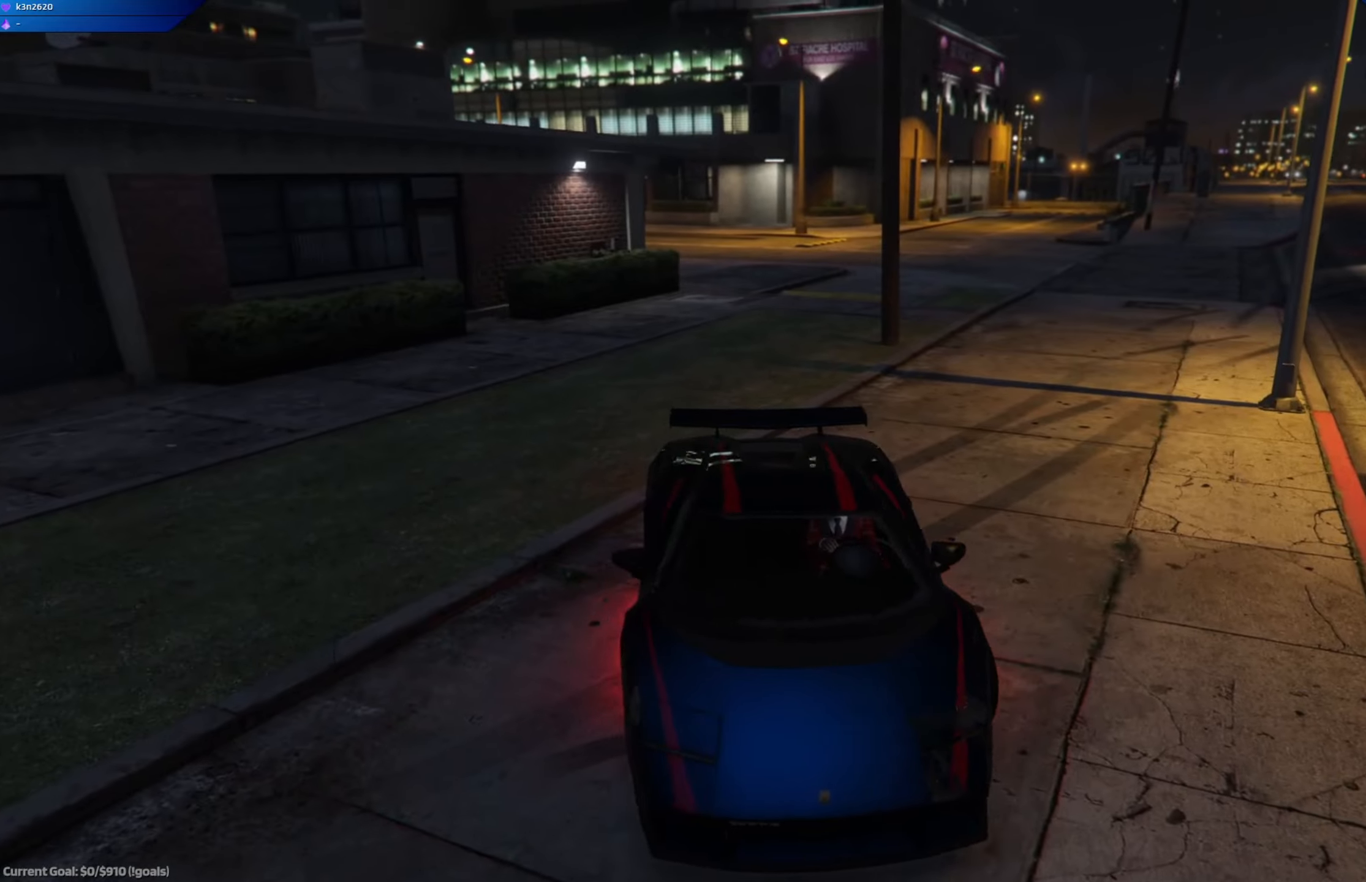
{"buttons": ["A", "R2"], "left_stick": "center", "right_stick": "center"}
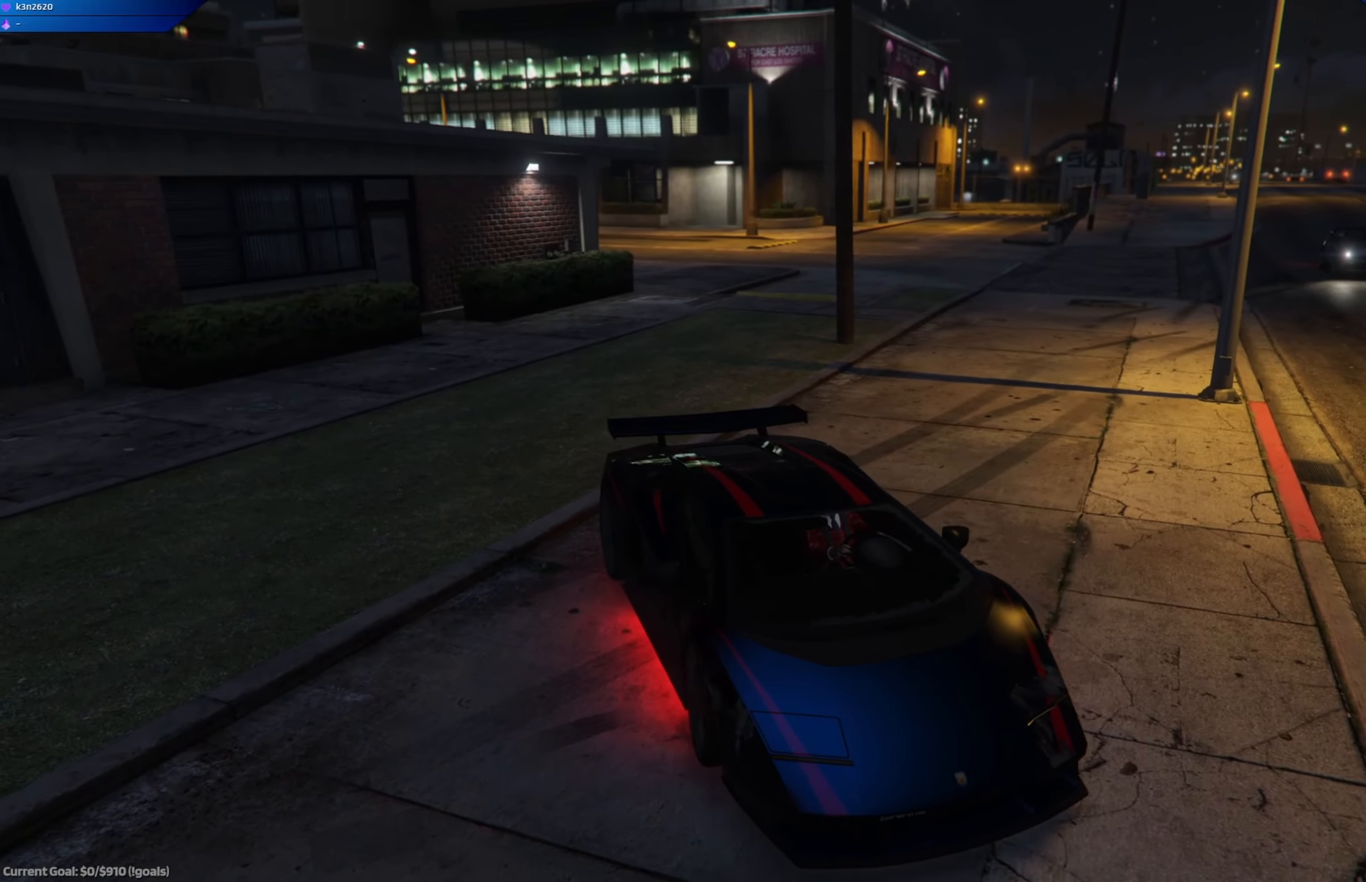
{"buttons": ["A", "R2"], "left_stick": "center", "right_stick": "center", "events": [[16, "left_stick", "right"], [300, "left_stick", "center"]]}
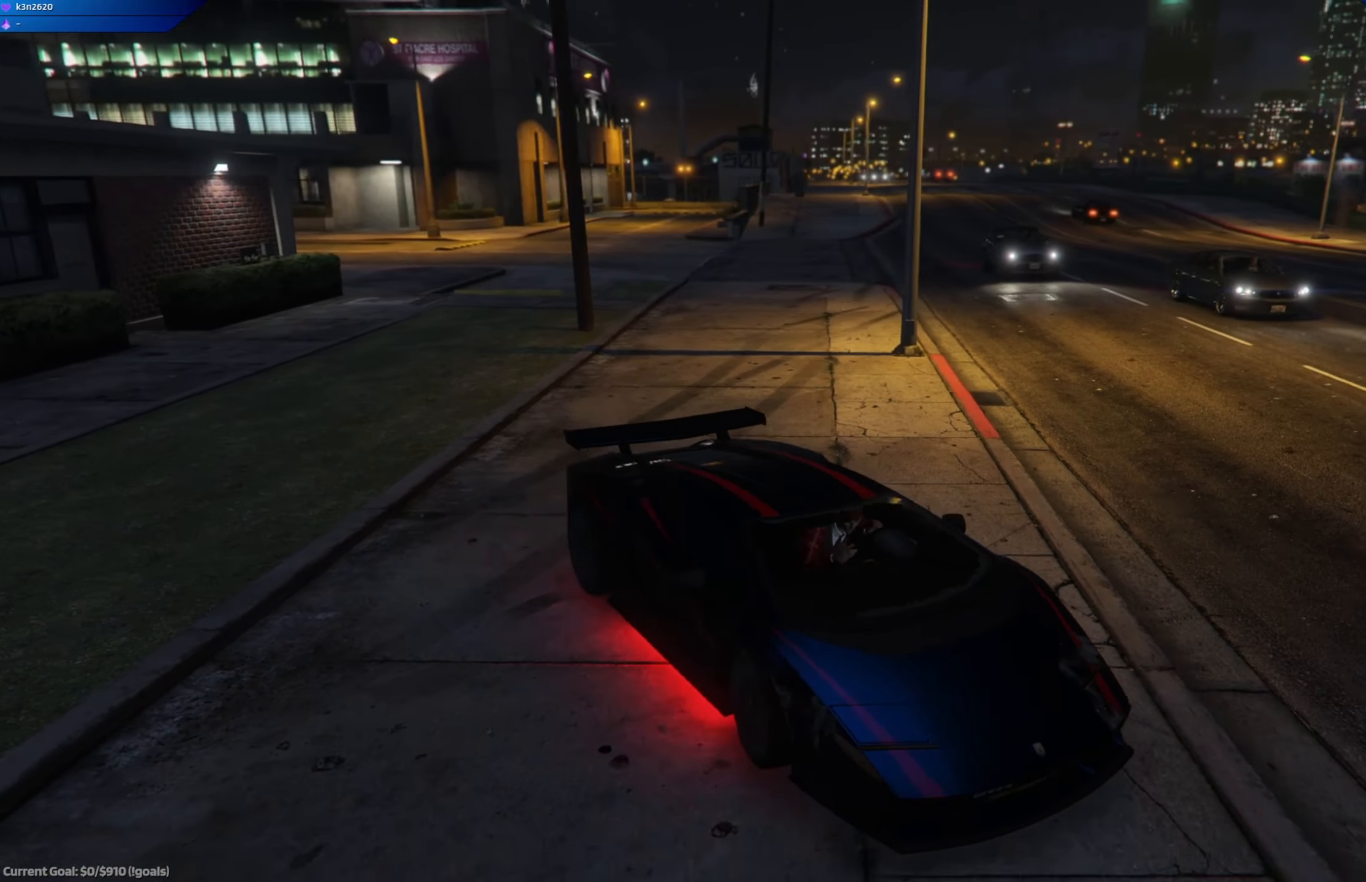
{"buttons": ["A", "R2"], "left_stick": "center", "right_stick": "center", "events": [[50, "left_stick", "right"], [217, "left_stick", "center"], [350, "left_stick", "right"], [451, "left_stick", "center"]]}
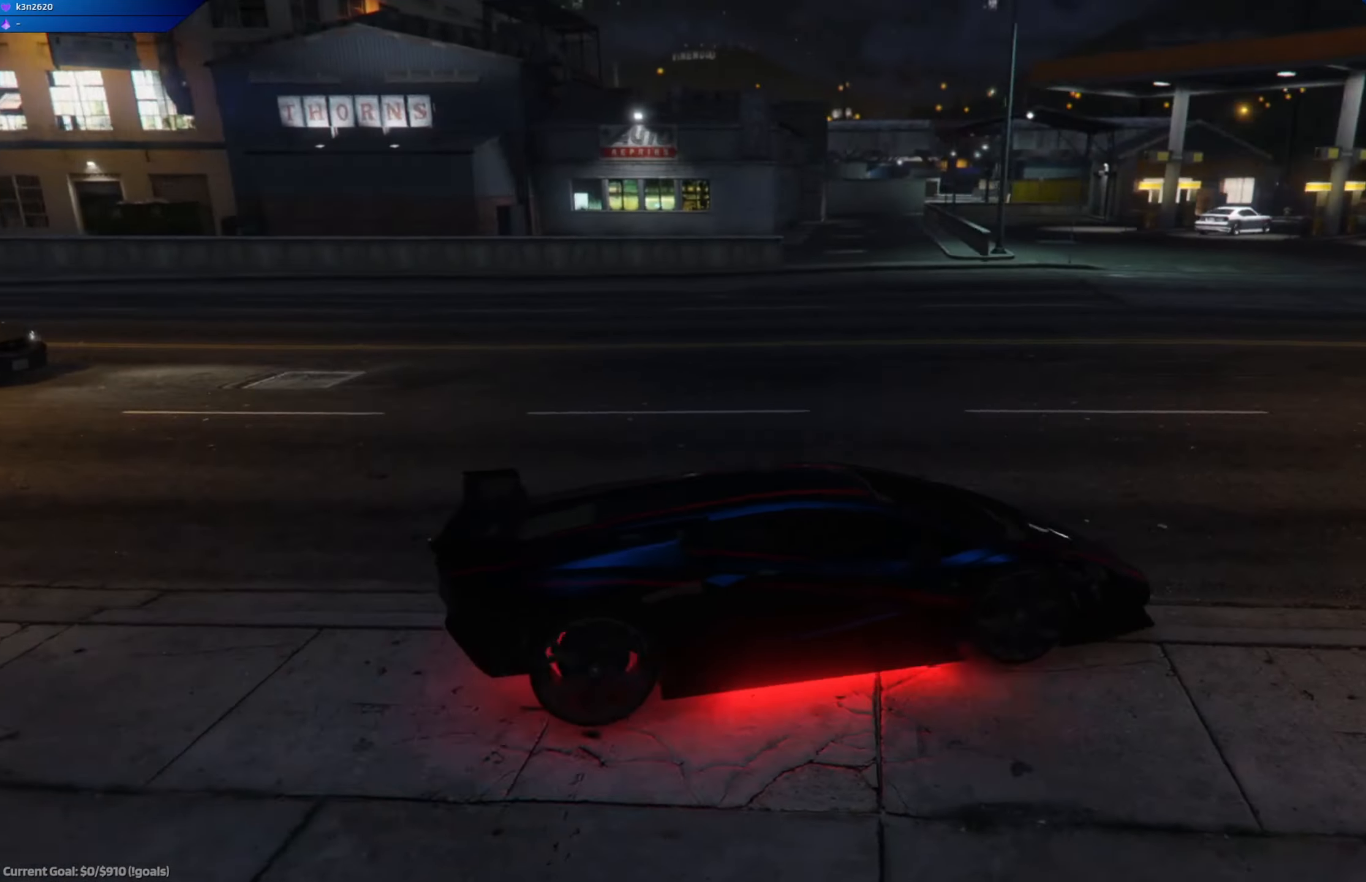
{"buttons": ["R2"], "left_stick": "center", "right_stick": "center", "events": [[200, "A", "up"], [317, "left_stick", "left"], [367, "left_stick", "center"]]}
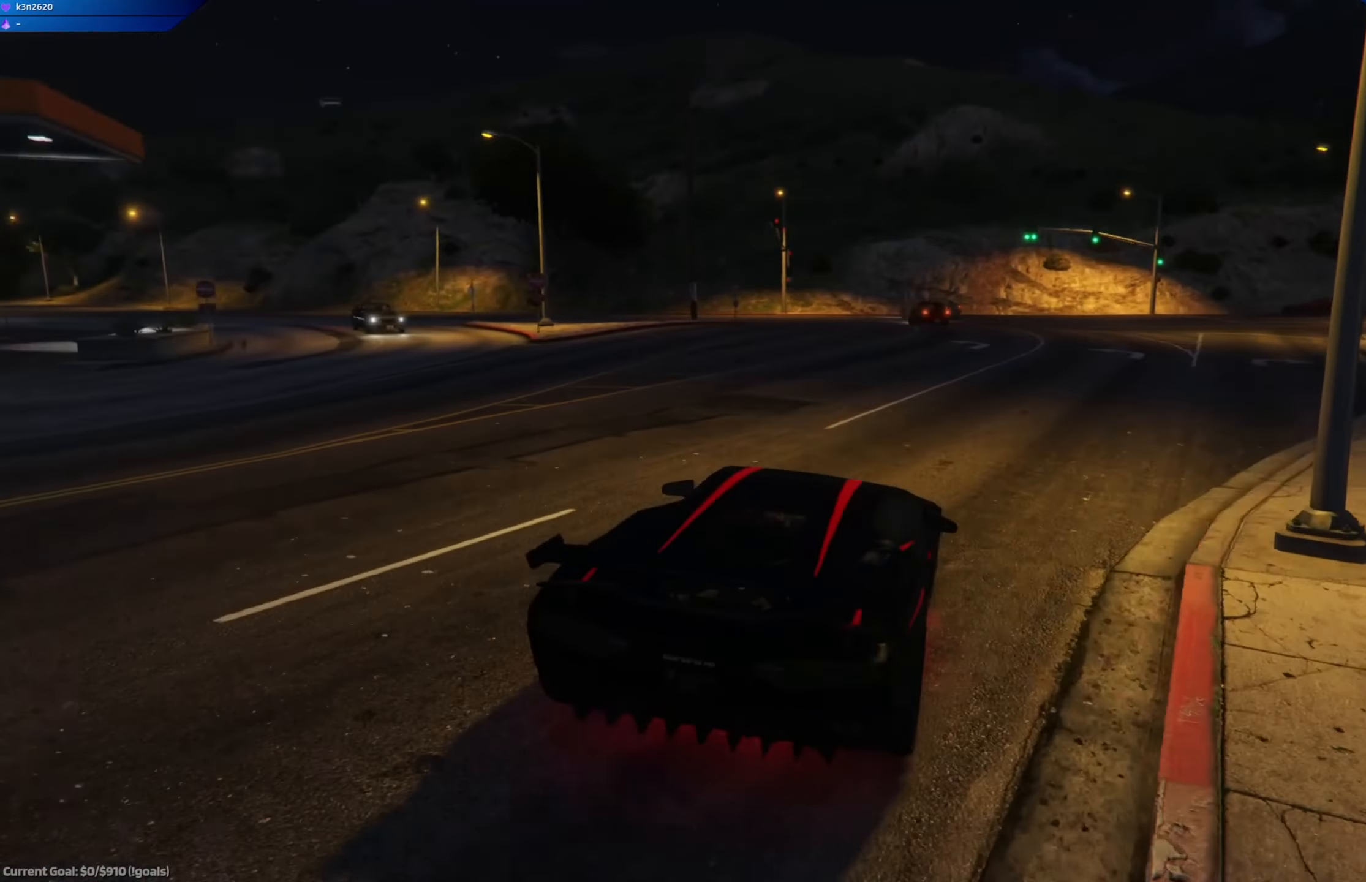
{"buttons": ["R2"], "left_stick": "left", "right_stick": "center", "events": [[67, "left_stick", "up-left"], [284, "left_stick", "center"], [417, "left_stick", "left"]]}
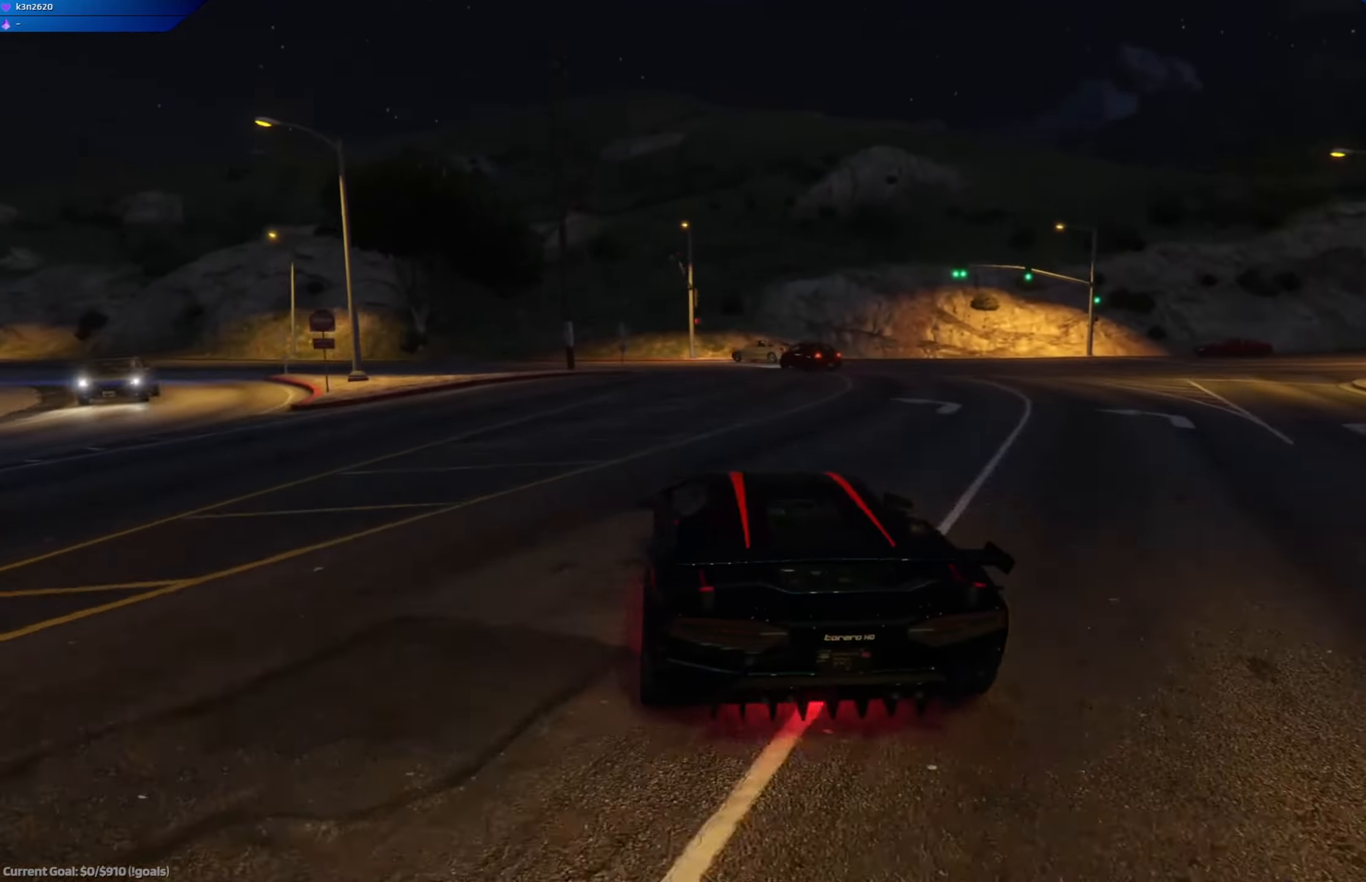
{"buttons": [], "left_stick": "left", "right_stick": "center", "events": [[383, "R2", "up"]]}
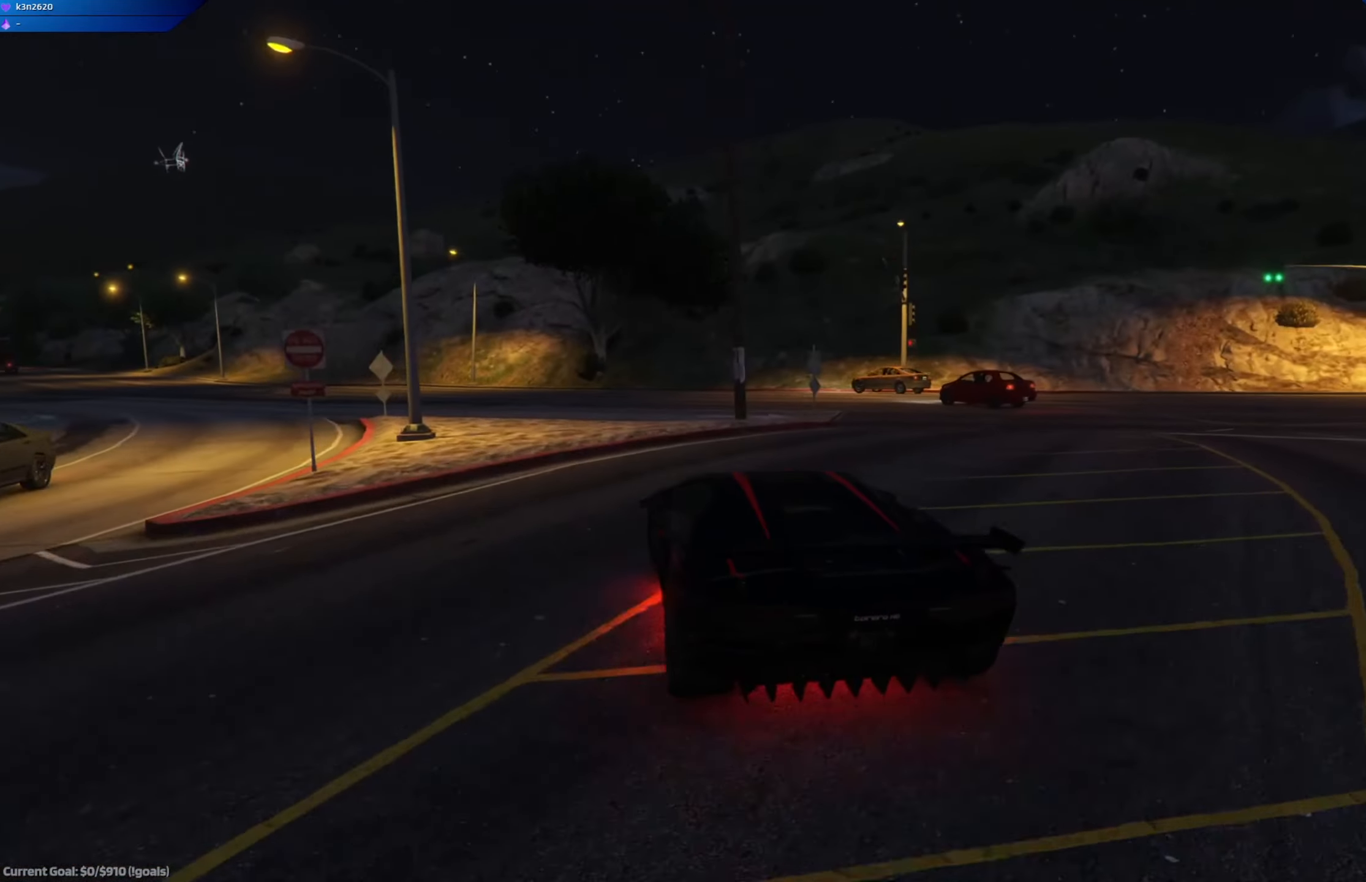
{"buttons": ["R2"], "left_stick": "center", "right_stick": "center", "events": [[401, "left_stick", "center"], [484, "R2", "down"]]}
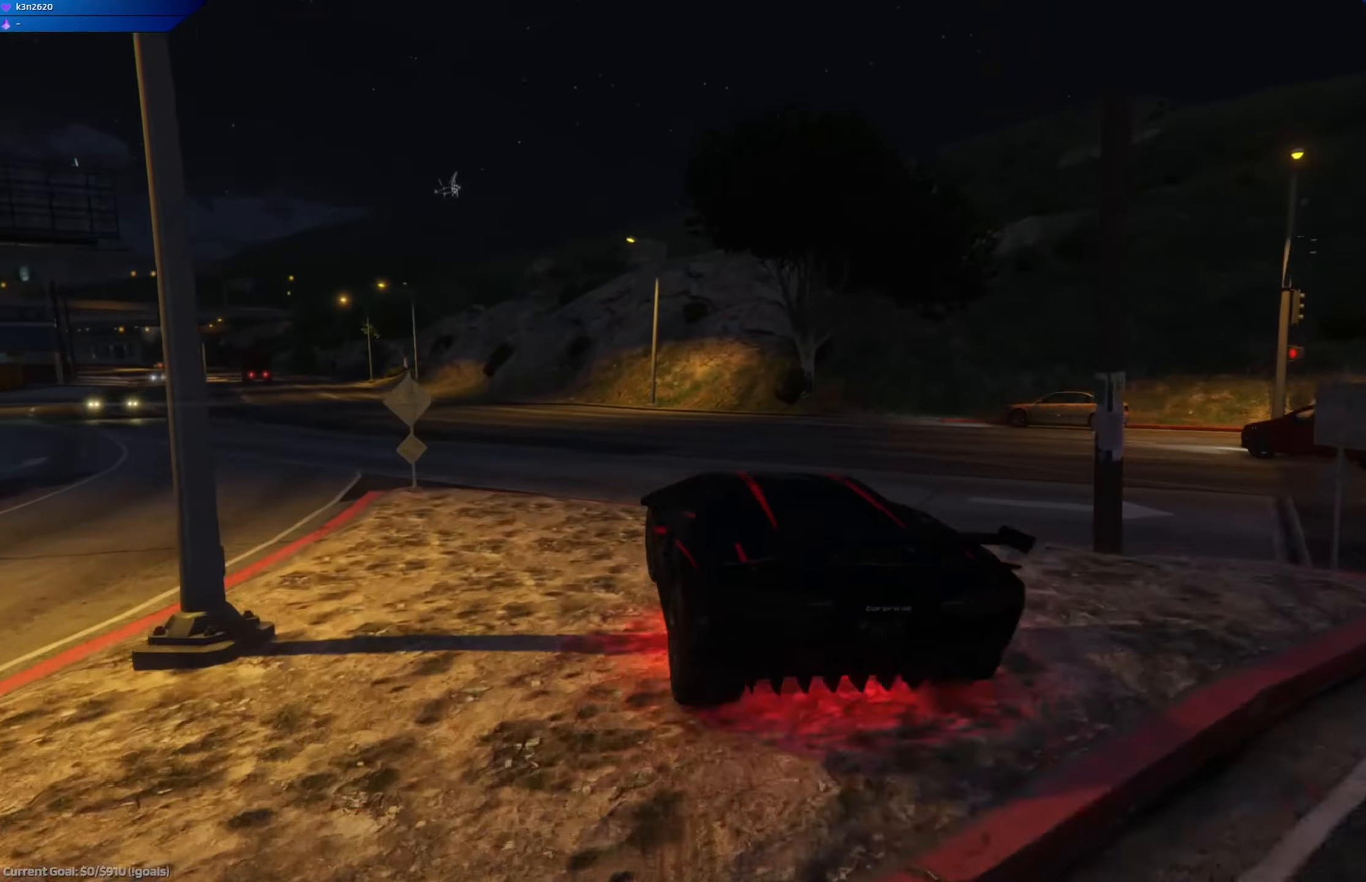
{"buttons": [], "left_stick": "left", "right_stick": "center", "events": [[66, "left_stick", "left"], [250, "left_stick", "center"], [350, "R2", "up"], [483, "left_stick", "left"]]}
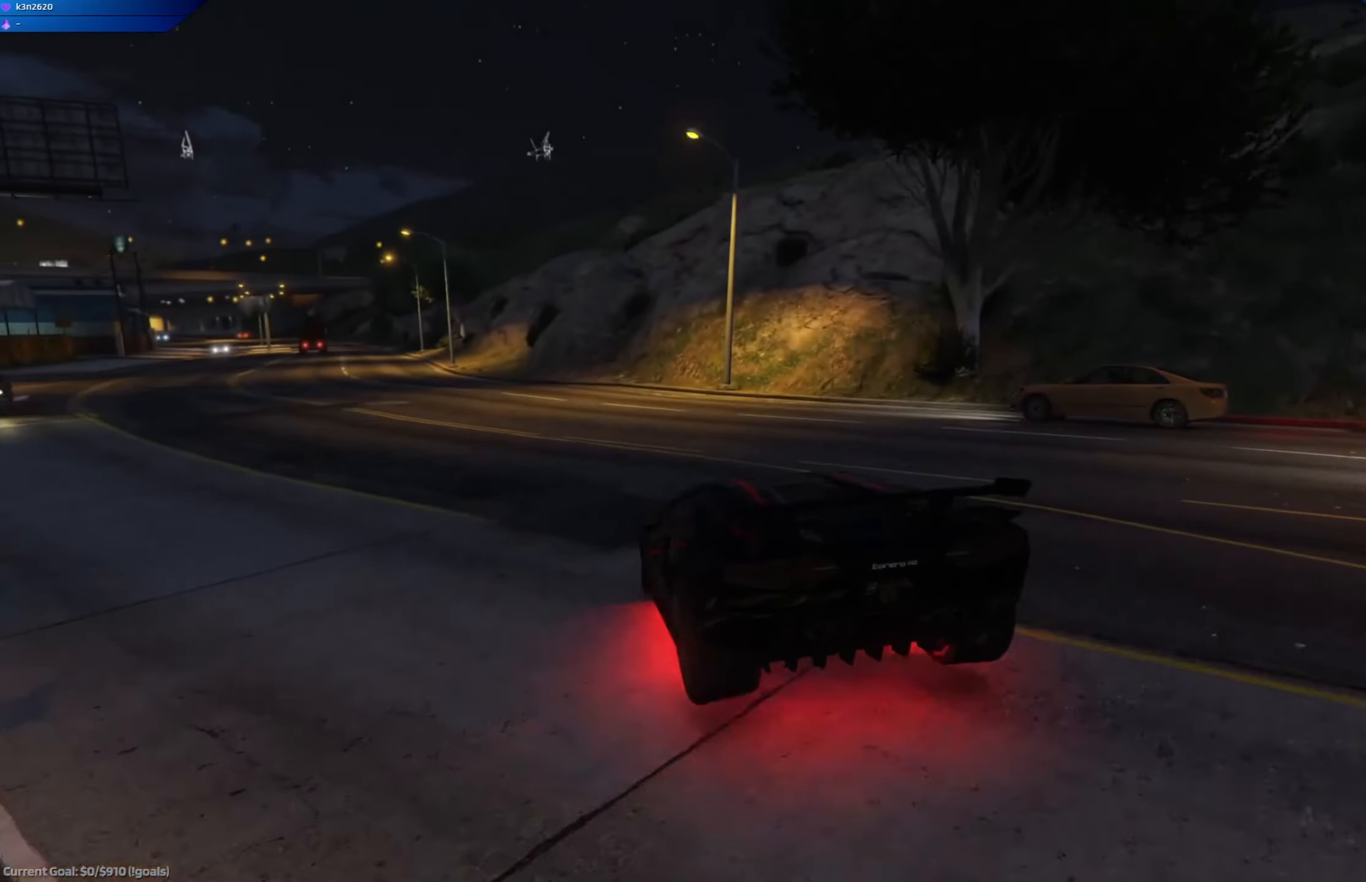
{"buttons": ["R2"], "left_stick": "left", "right_stick": "center", "events": [[17, "R2", "down"], [267, "left_stick", "center"], [334, "left_stick", "left"]]}
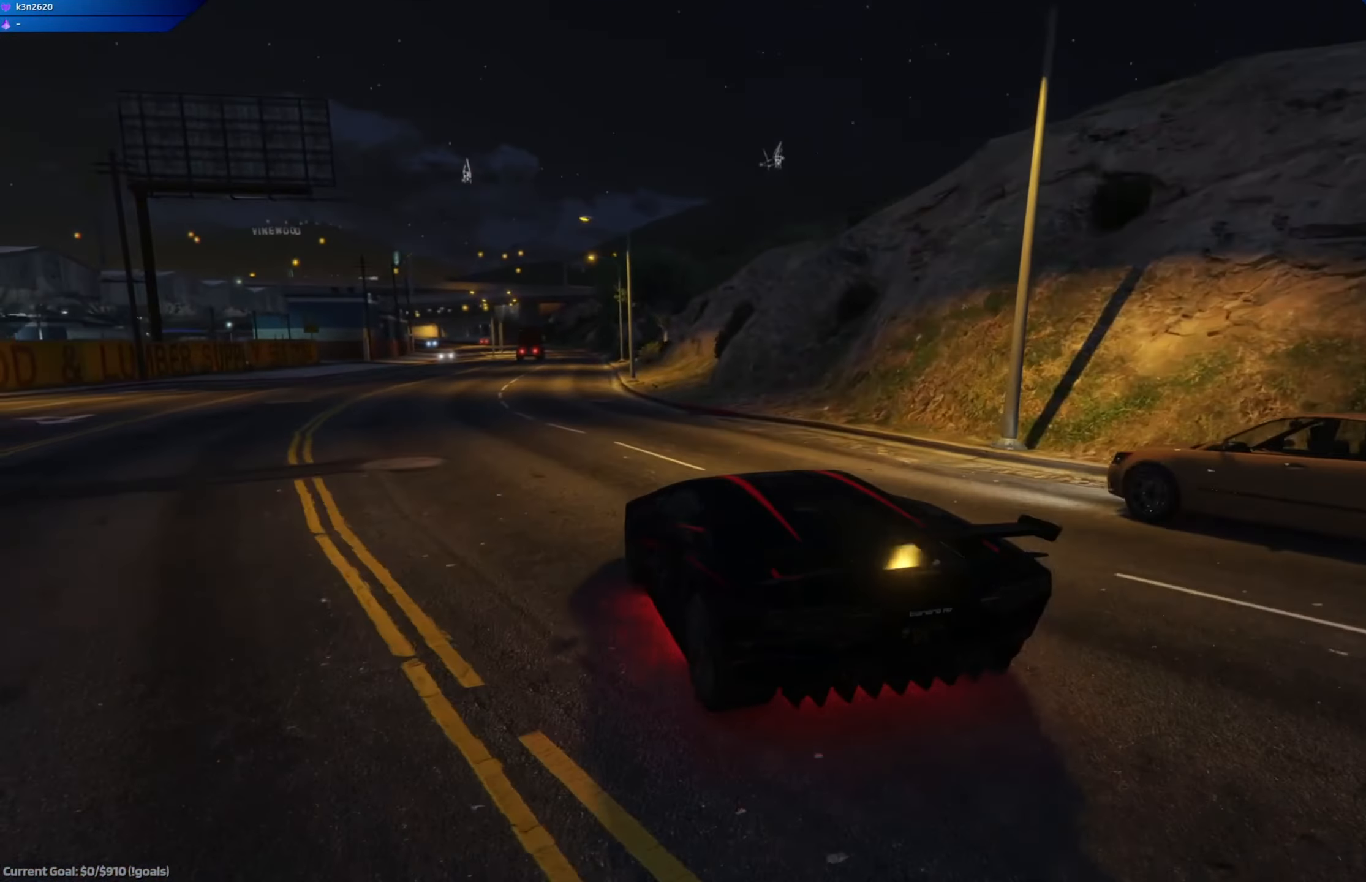
{"buttons": ["A", "R2"], "left_stick": "right", "right_stick": "center", "events": [[33, "left_stick", "center"], [350, "left_stick", "right"], [500, "A", "down"]]}
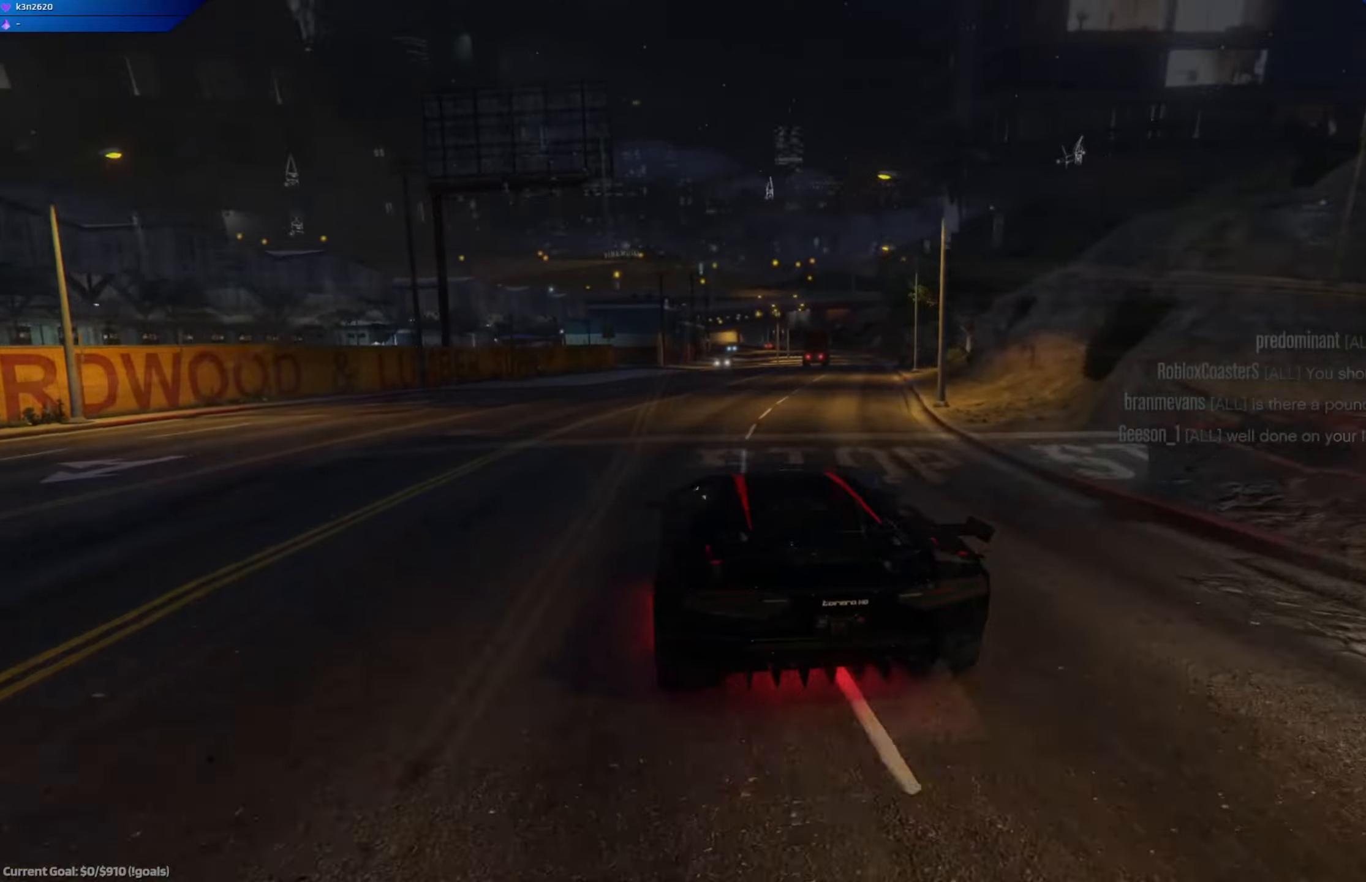
{"buttons": ["A", "R2"], "left_stick": "center", "right_stick": "center", "events": [[50, "left_stick", "center"], [267, "left_stick", "right"], [367, "left_stick", "center"]]}
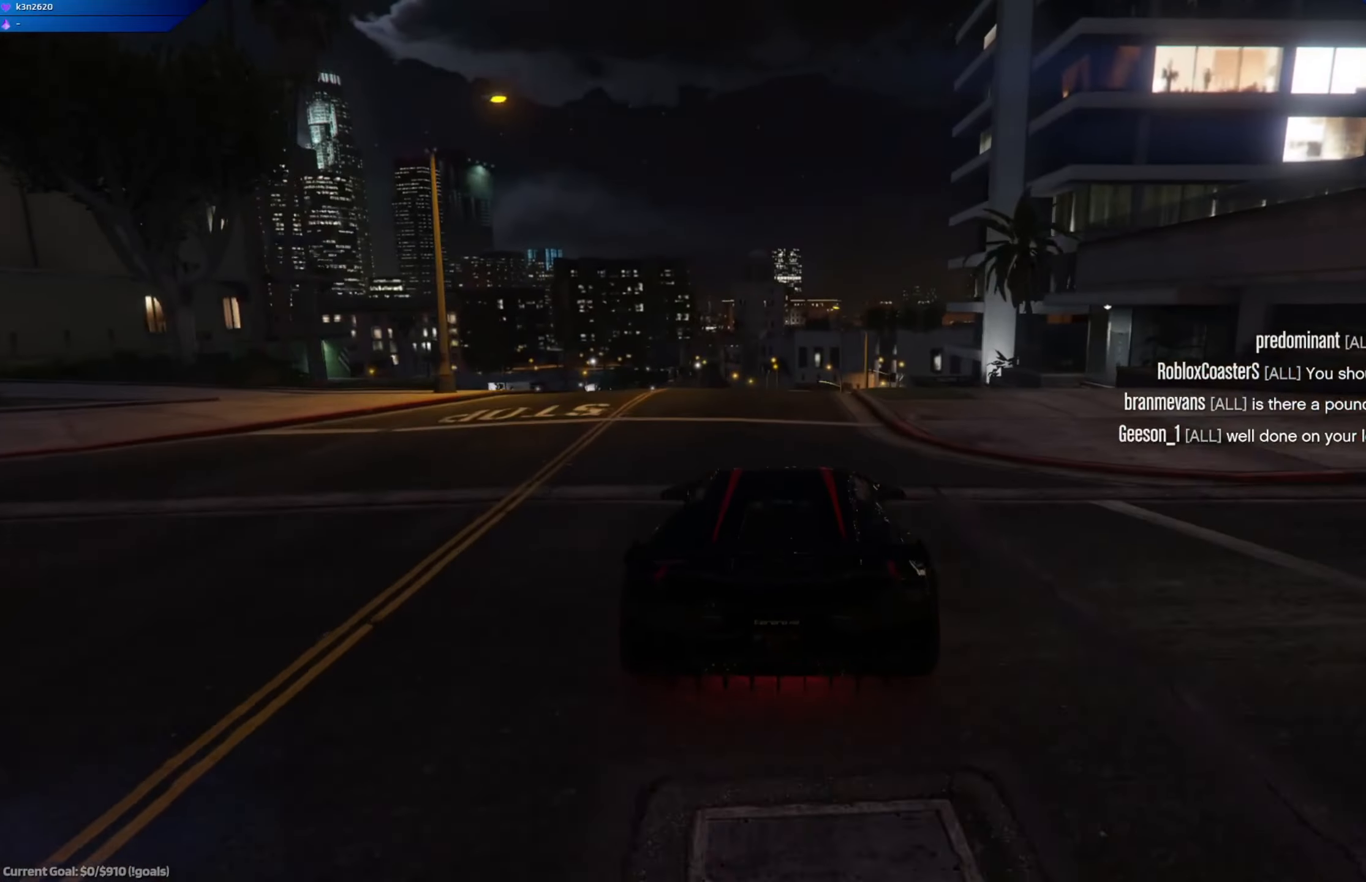
{"buttons": ["A", "R2"], "left_stick": "down-right", "right_stick": "center", "events": [[384, "left_stick", "down-right"]]}
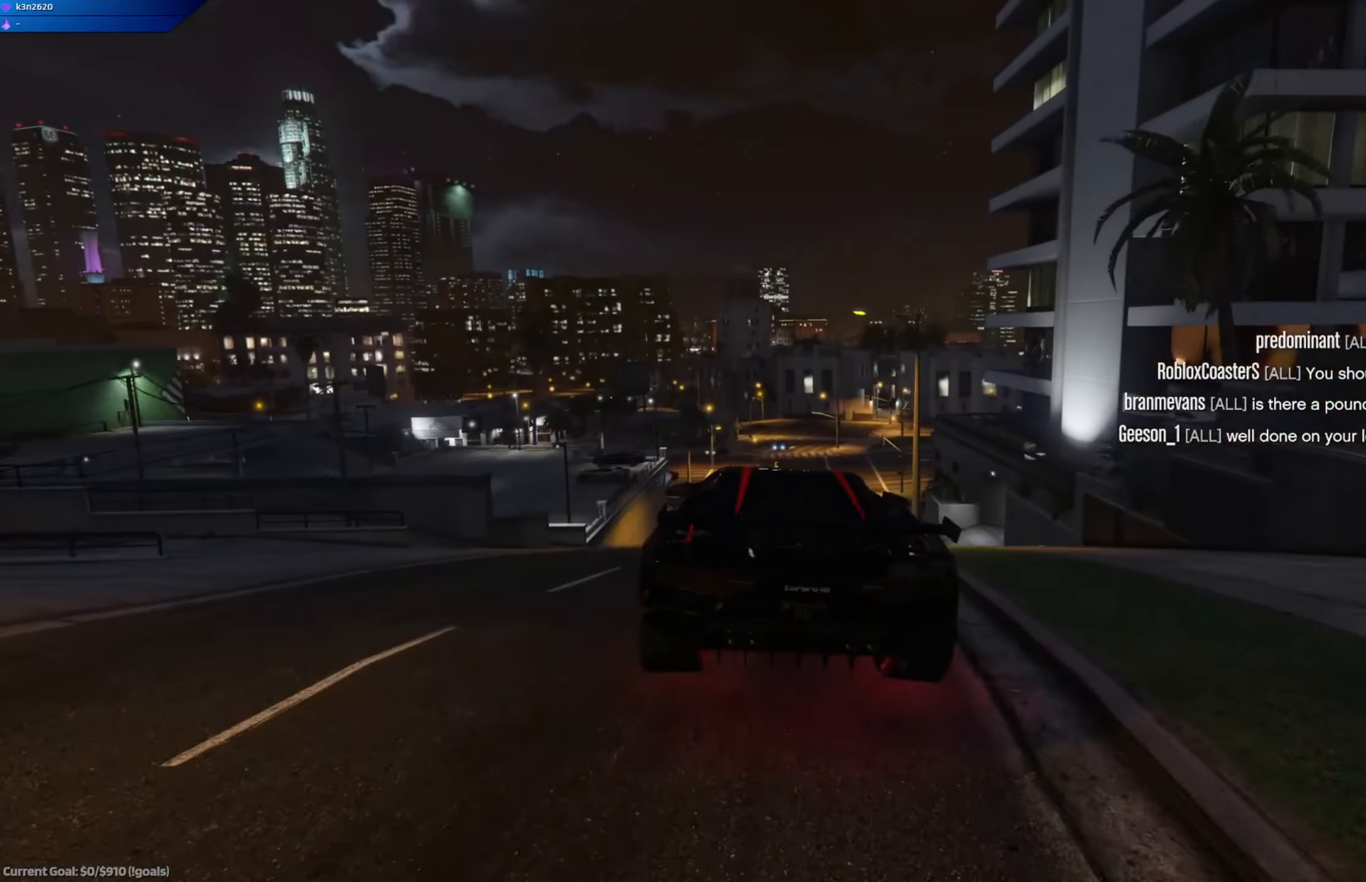
{"buttons": ["R2"], "left_stick": "right", "right_stick": "center", "events": [[50, "A", "up"], [267, "left_stick", "center"], [468, "left_stick", "right"]]}
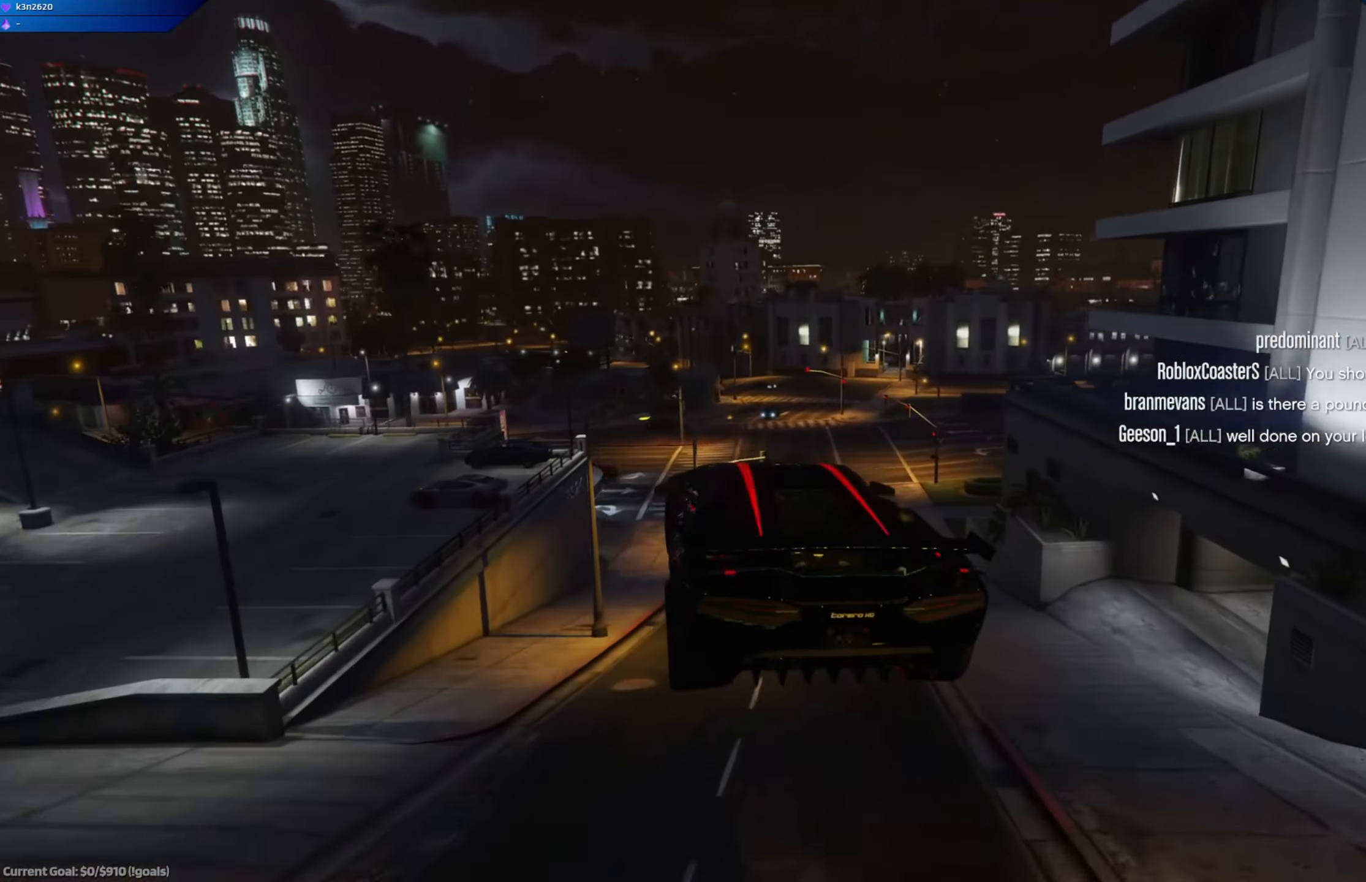
{"buttons": [], "left_stick": "down", "right_stick": "center", "events": [[133, "left_stick", "down-right"], [283, "left_stick", "down"], [350, "R2", "up"]]}
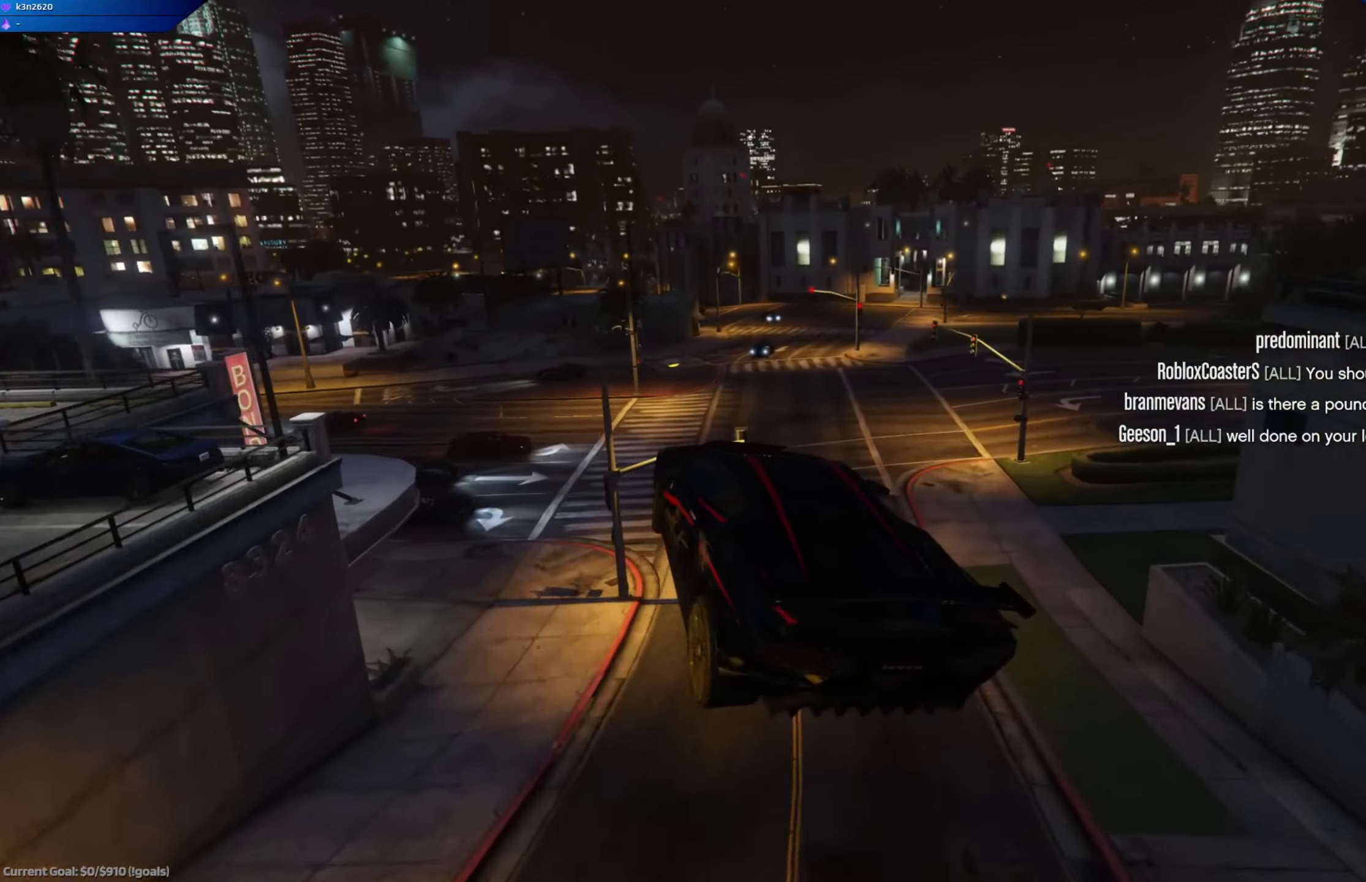
{"buttons": [], "left_stick": "center", "right_stick": "center", "events": [[167, "left_stick", "center"]]}
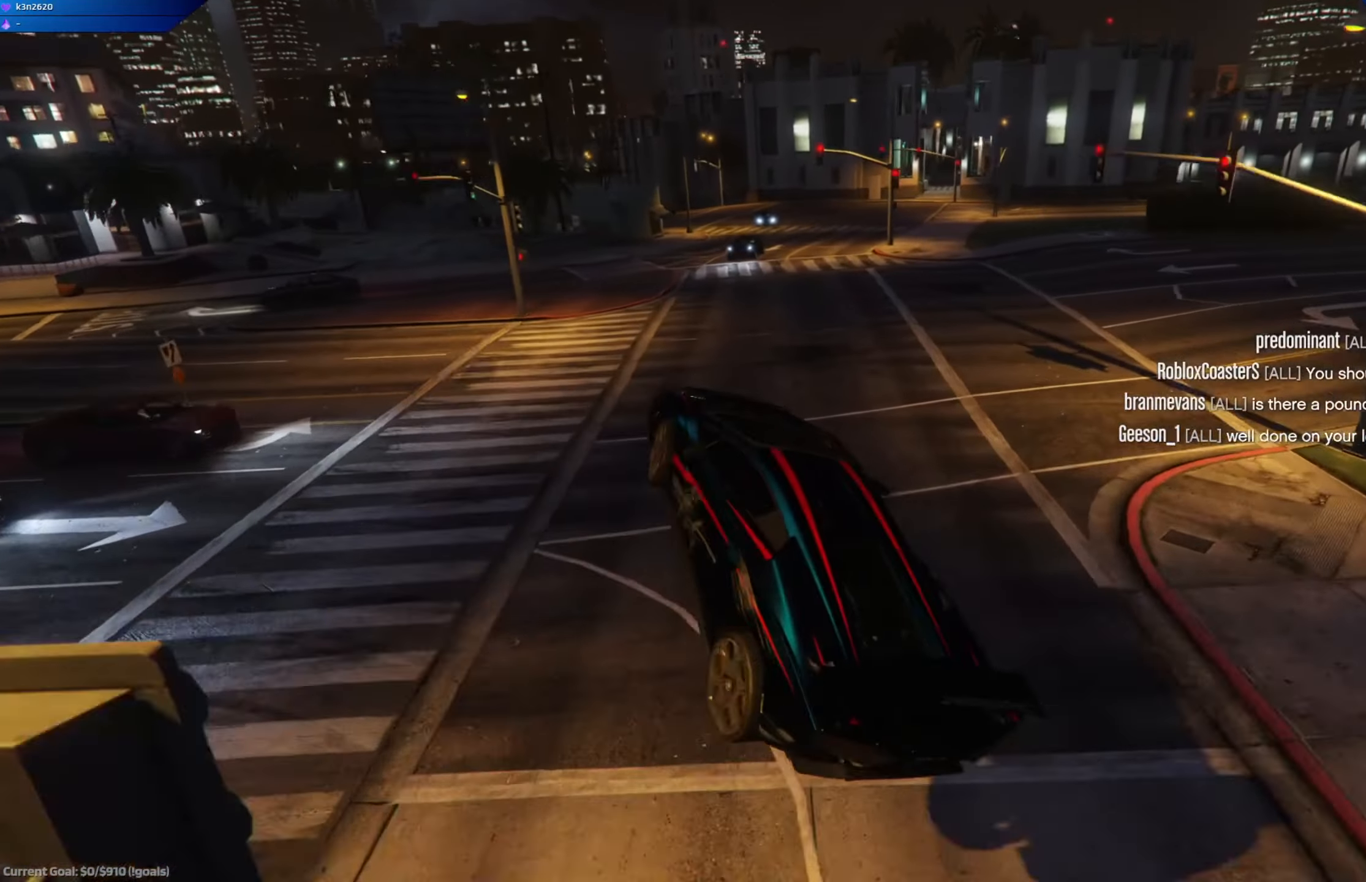
{"buttons": ["L2"], "left_stick": "up-left", "right_stick": "center", "events": [[100, "left_stick", "right"], [417, "left_stick", "center"], [484, "left_stick", "up-left"], [500, "L2", "down"]]}
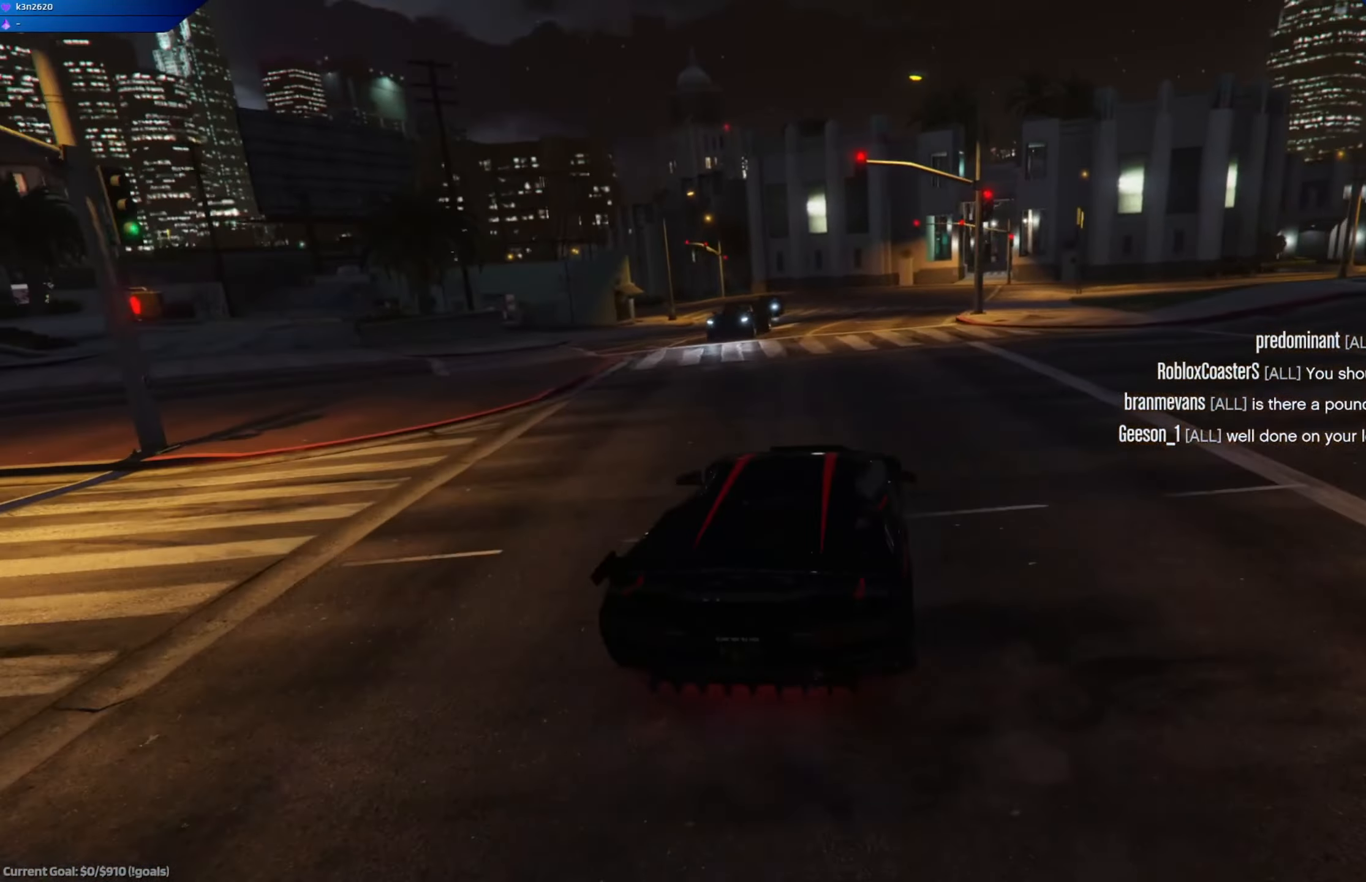
{"buttons": ["L2"], "left_stick": "left", "right_stick": "center", "events": [[151, "left_stick", "up-right"], [251, "left_stick", "up-left"], [384, "left_stick", "left"]]}
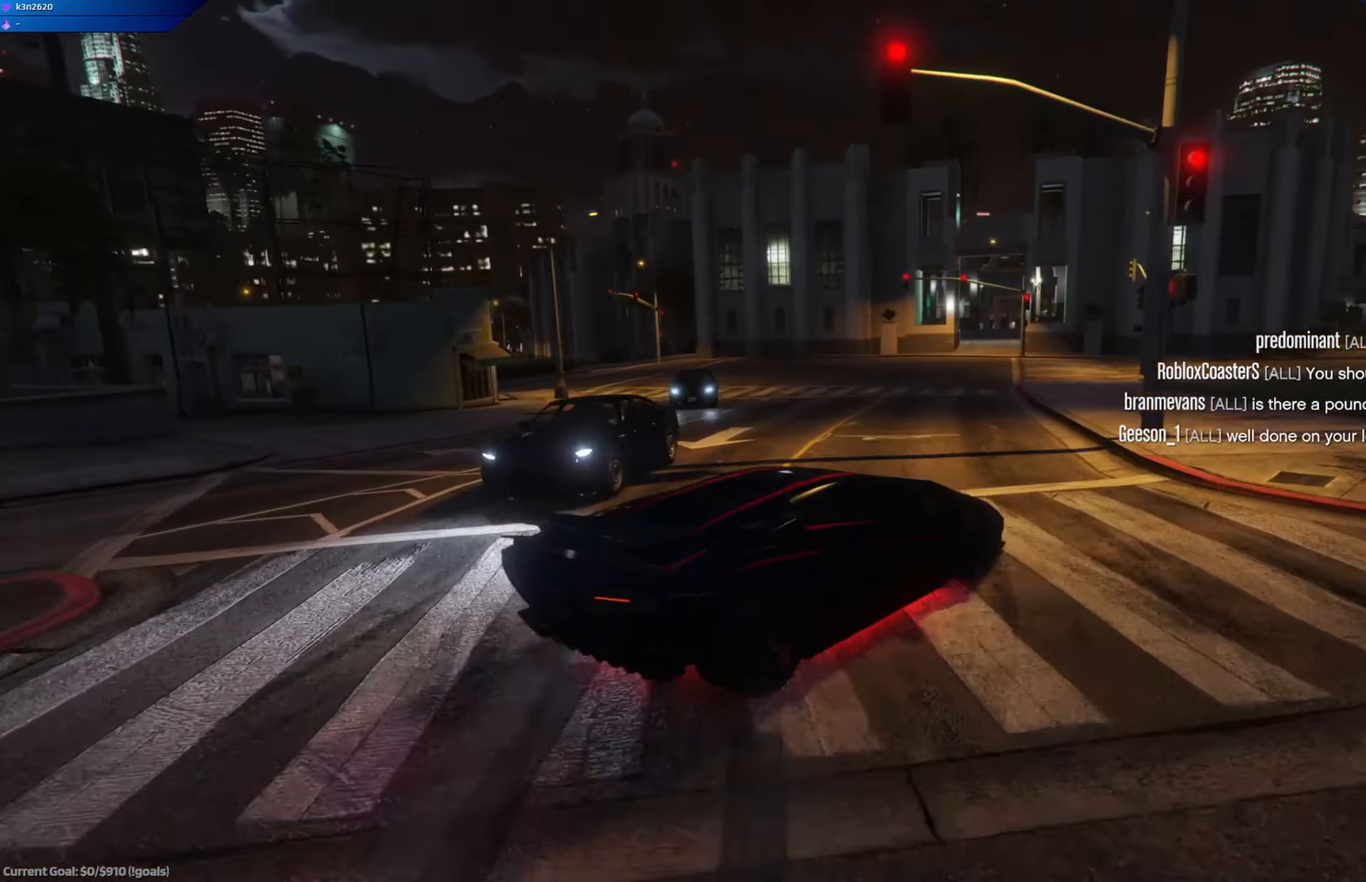
{"buttons": [], "left_stick": "left", "right_stick": "center", "events": [[67, "L2", "up"]]}
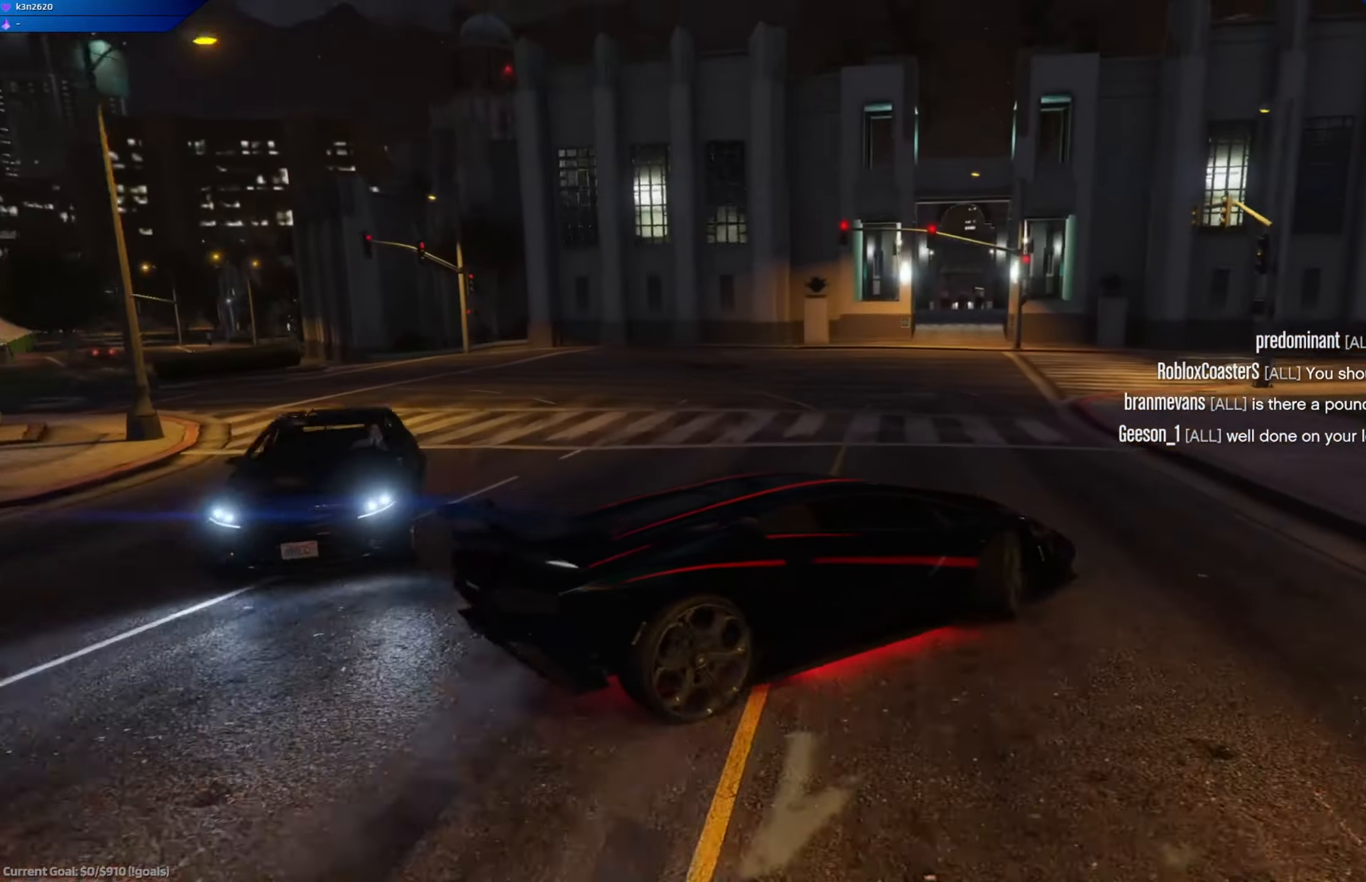
{"buttons": ["R2"], "left_stick": "left", "right_stick": "center", "events": [[34, "L2", "down"], [251, "L2", "up"], [484, "R2", "down"]]}
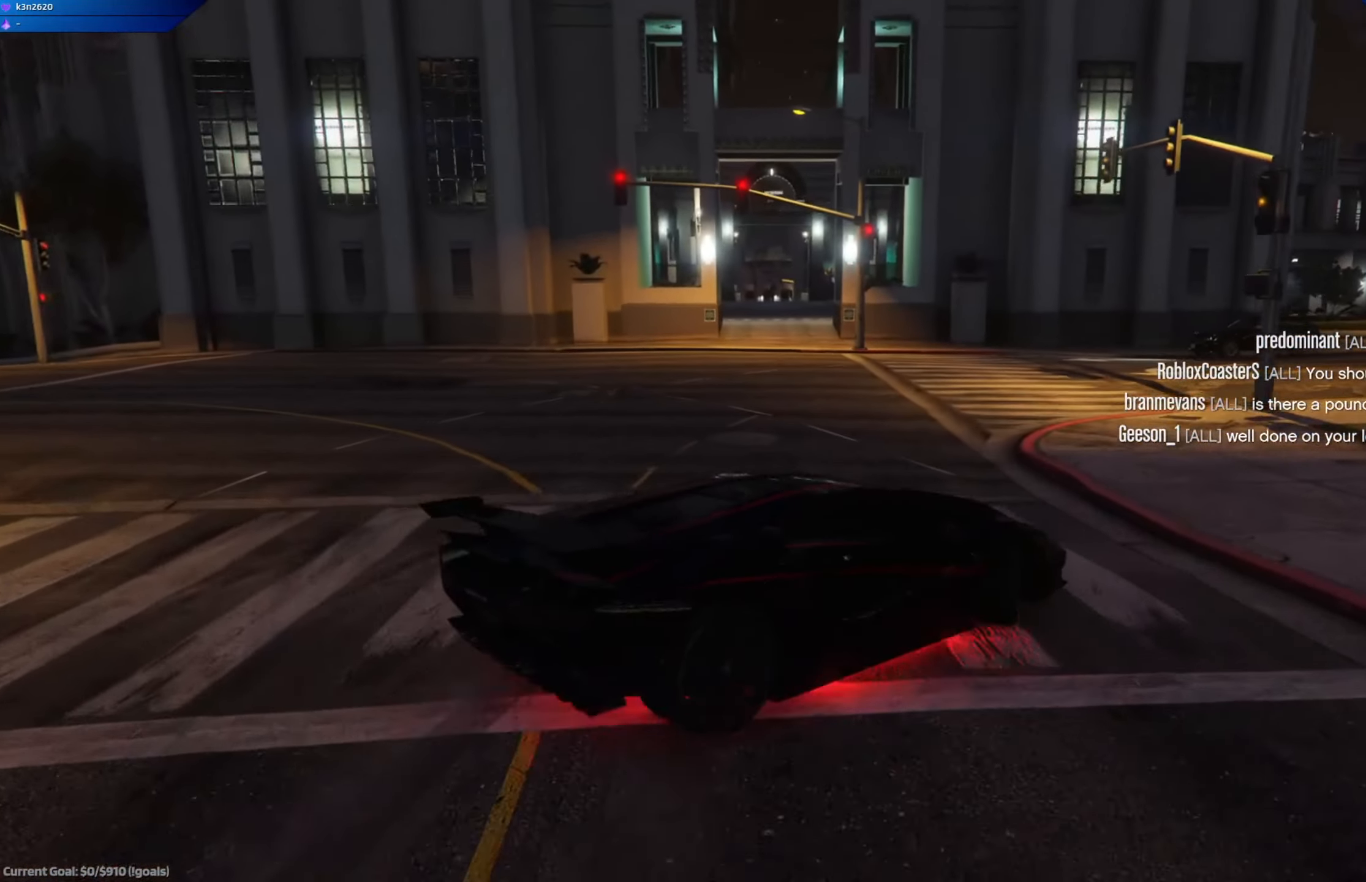
{"buttons": ["R2"], "left_stick": "right", "right_stick": "center", "events": [[83, "left_stick", "right"]]}
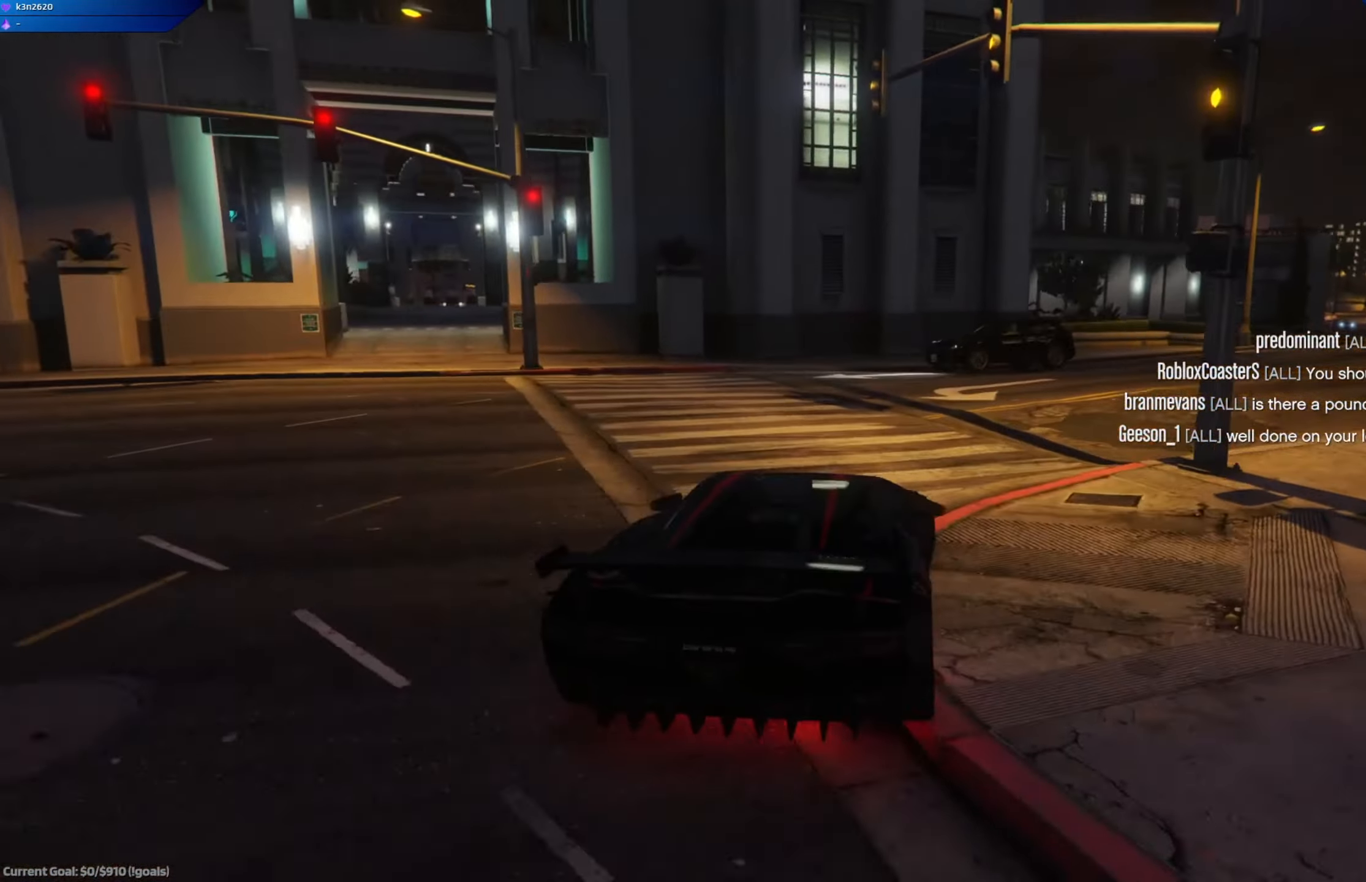
{"buttons": ["R2"], "left_stick": "center", "right_stick": "center", "events": [[117, "R2", "up"], [201, "R2", "down"], [434, "left_stick", "center"]]}
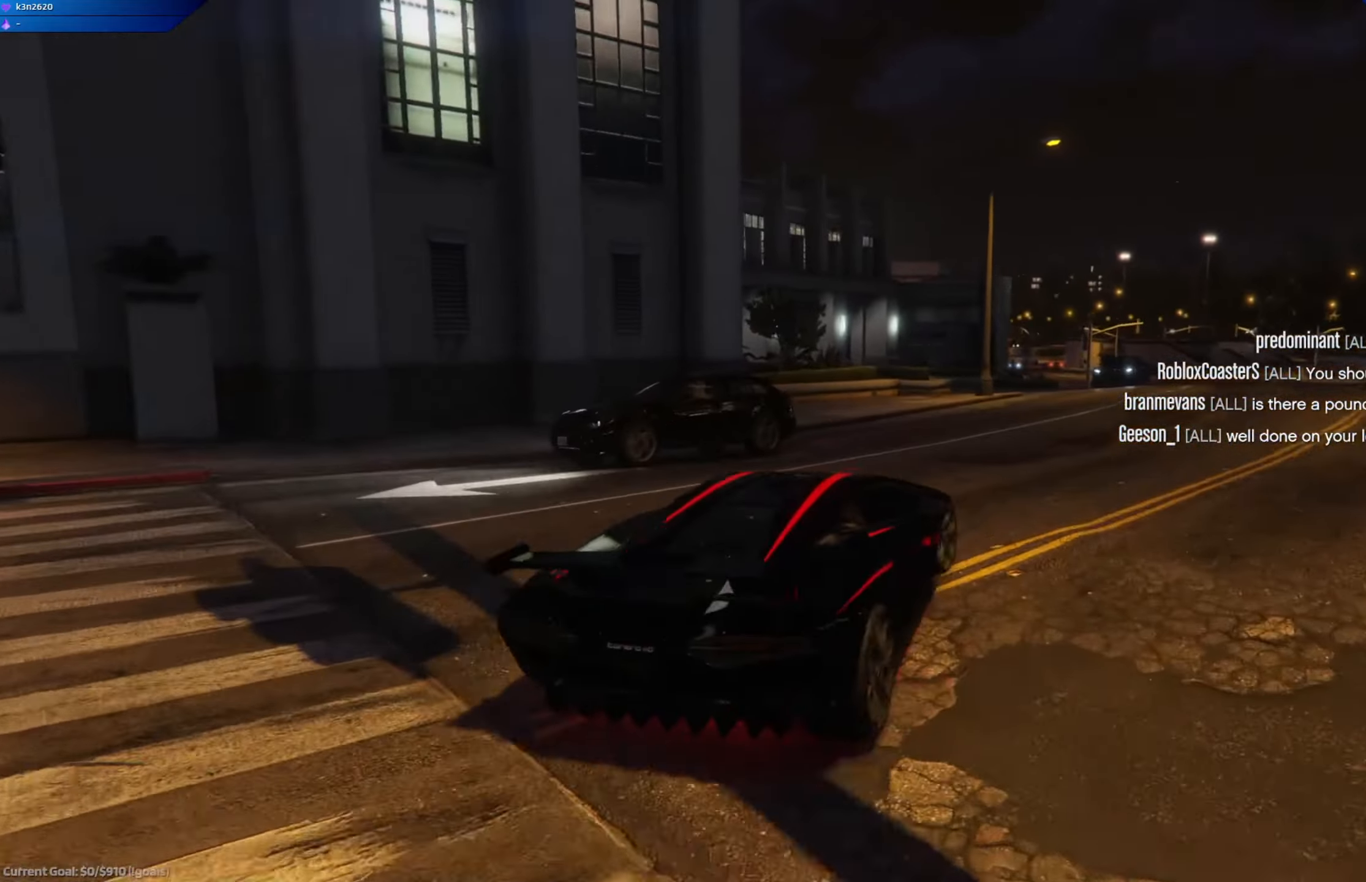
{"buttons": ["R2"], "left_stick": "right", "right_stick": "center", "events": [[67, "left_stick", "right"], [84, "R2", "up"], [150, "R2", "down"], [167, "left_stick", "center"], [284, "left_stick", "right"], [434, "left_stick", "center"], [484, "left_stick", "right"]]}
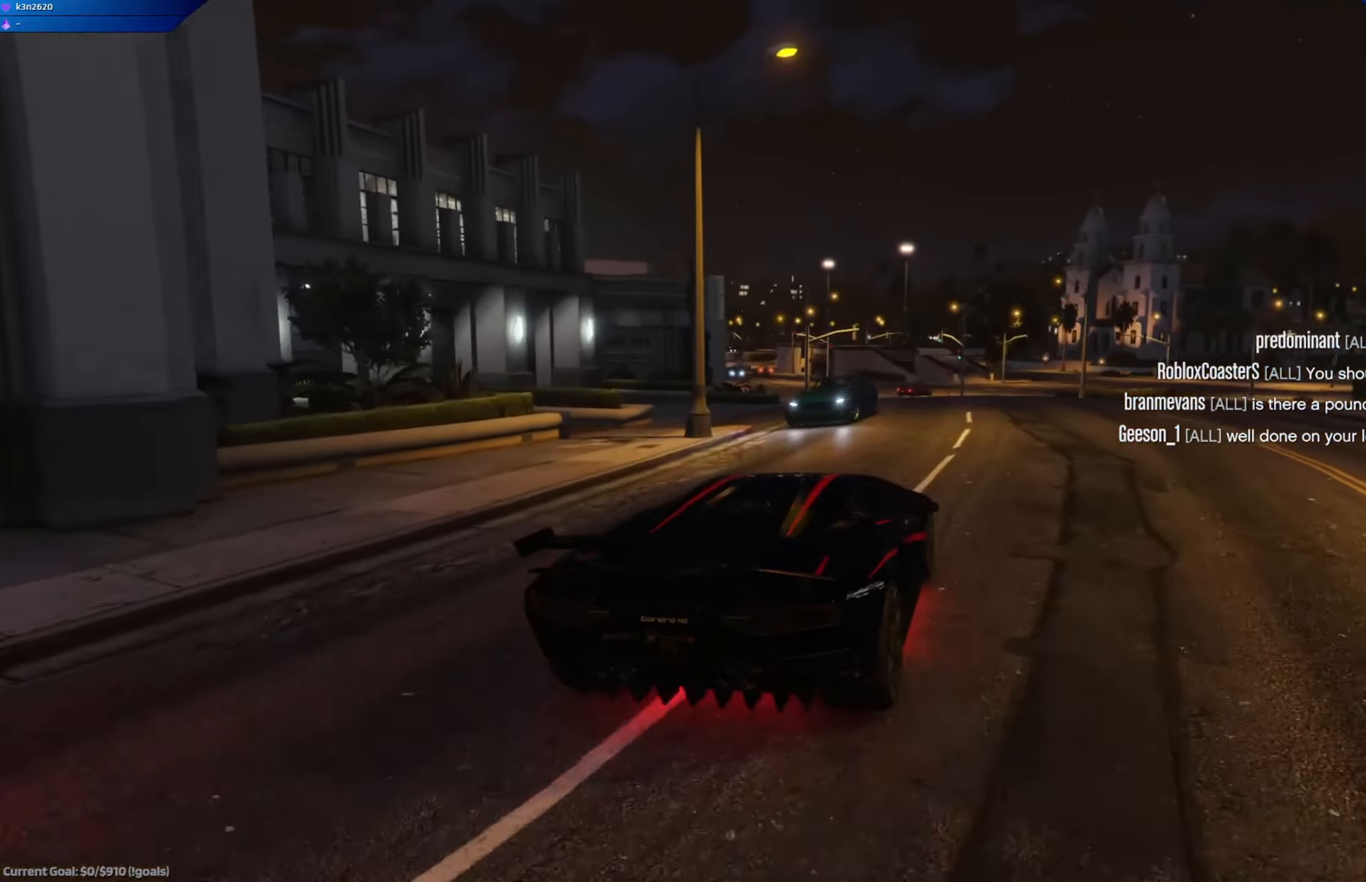
{"buttons": ["R2"], "left_stick": "center", "right_stick": "center", "events": [[100, "left_stick", "left"], [383, "left_stick", "center"]]}
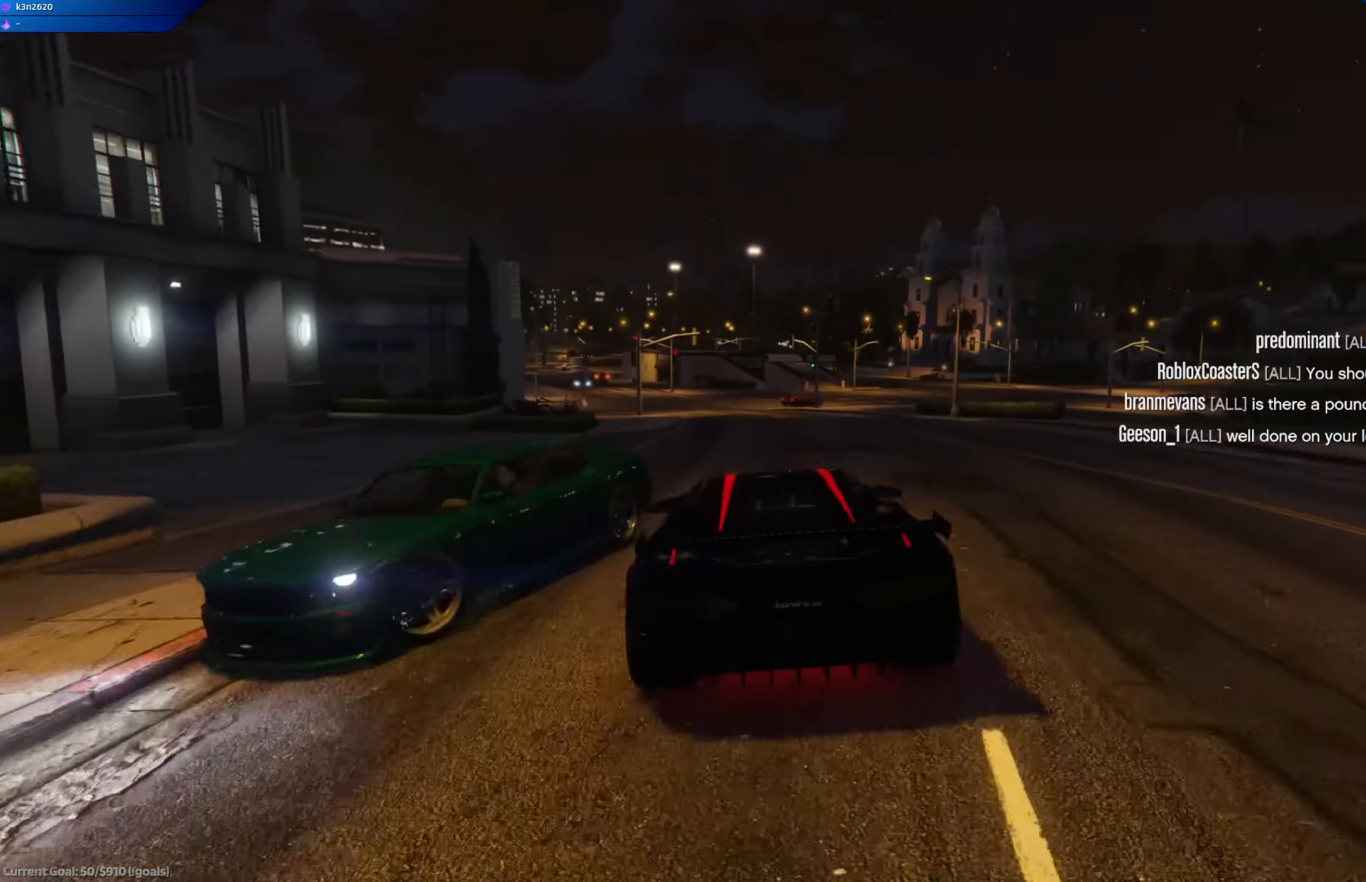
{"buttons": ["L2", "R2"], "left_stick": "up-left", "right_stick": "center", "events": [[200, "L2", "down"], [367, "left_stick", "left"], [417, "left_stick", "up-left"]]}
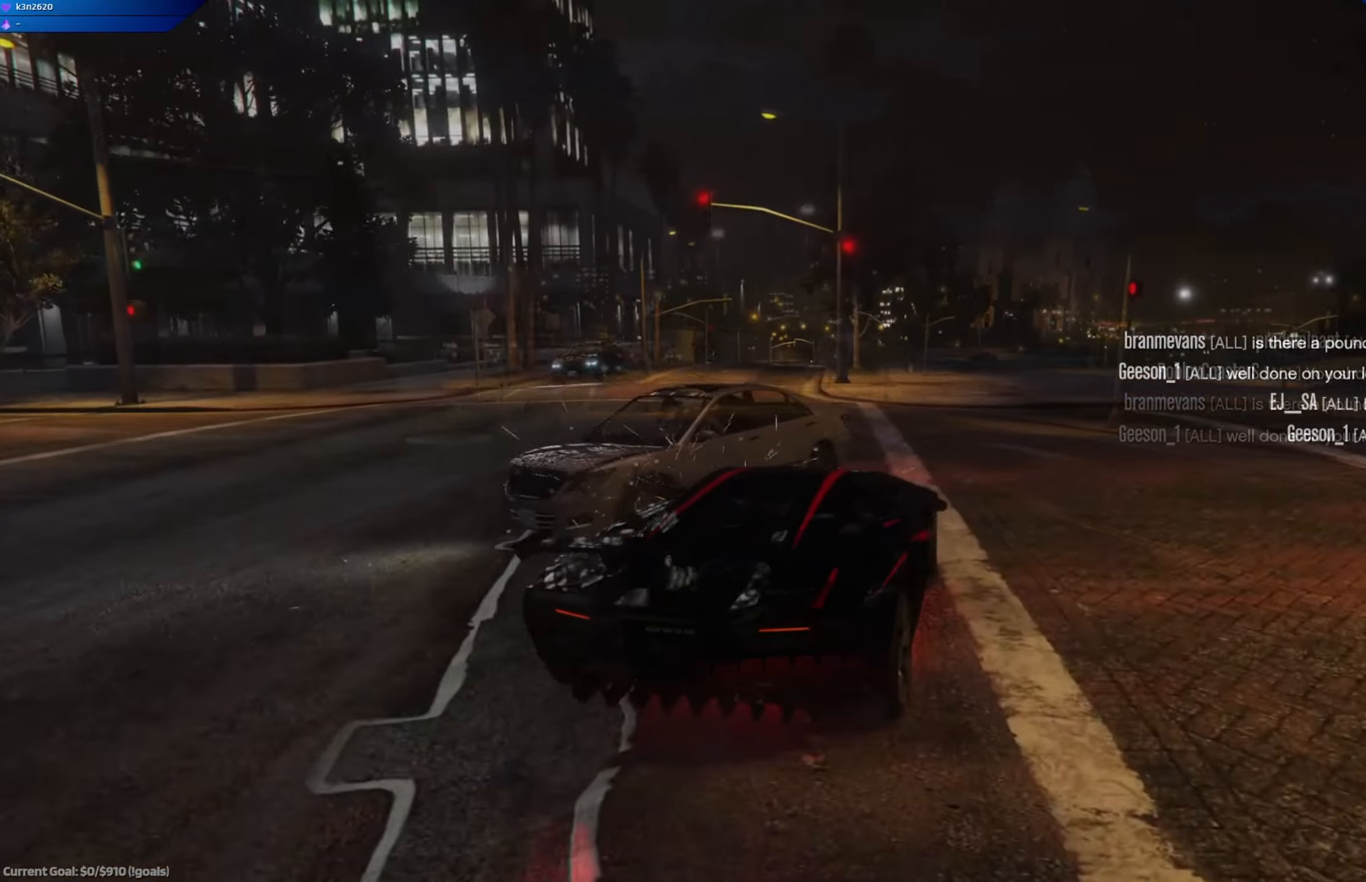
{"buttons": [], "left_stick": "center", "right_stick": "center", "events": [[83, "R2", "up"], [166, "L2", "up"], [233, "left_stick", "center"]]}
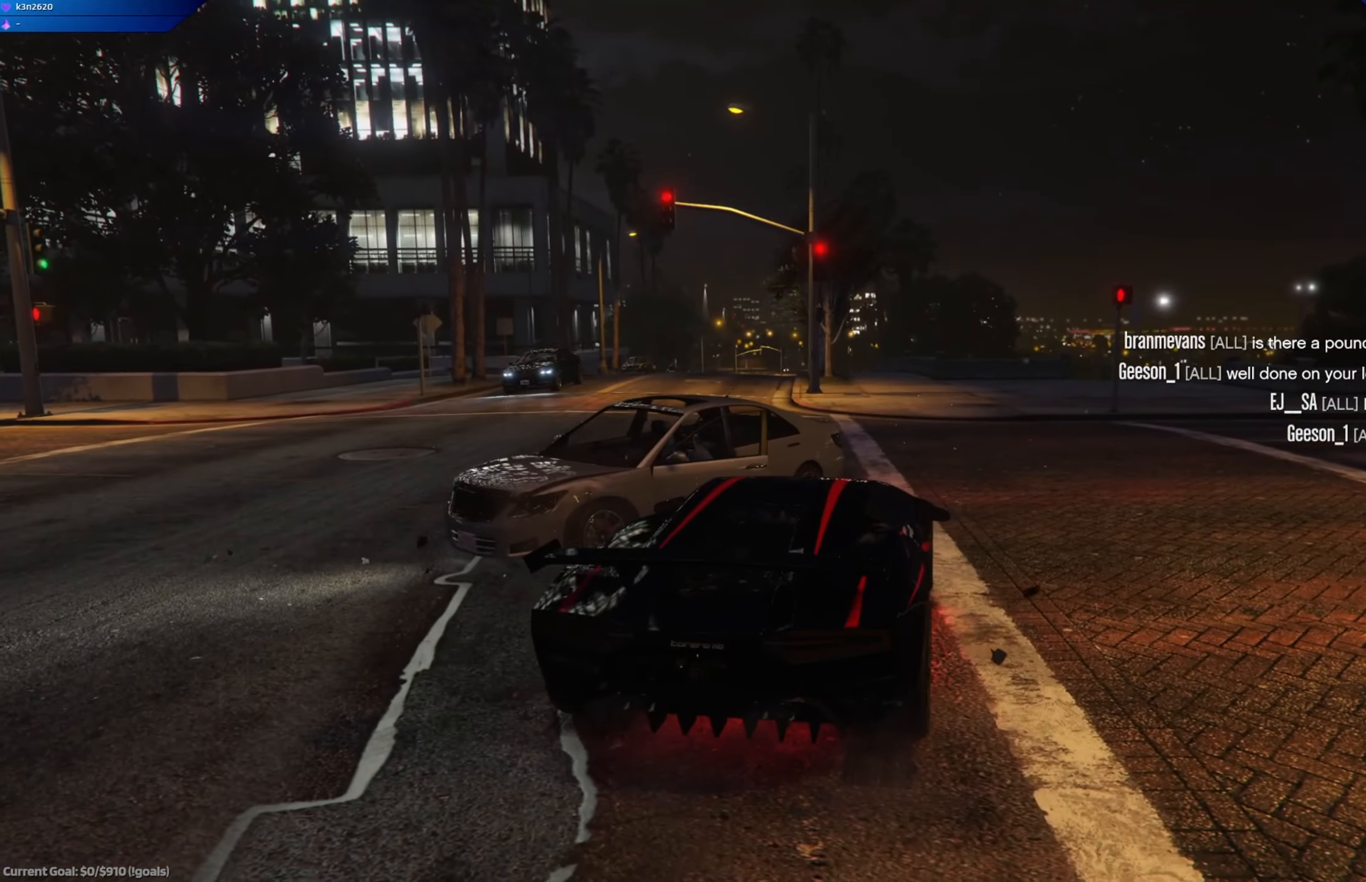
{"buttons": [], "left_stick": "center", "right_stick": "right", "events": [[384, "right_stick", "right"]]}
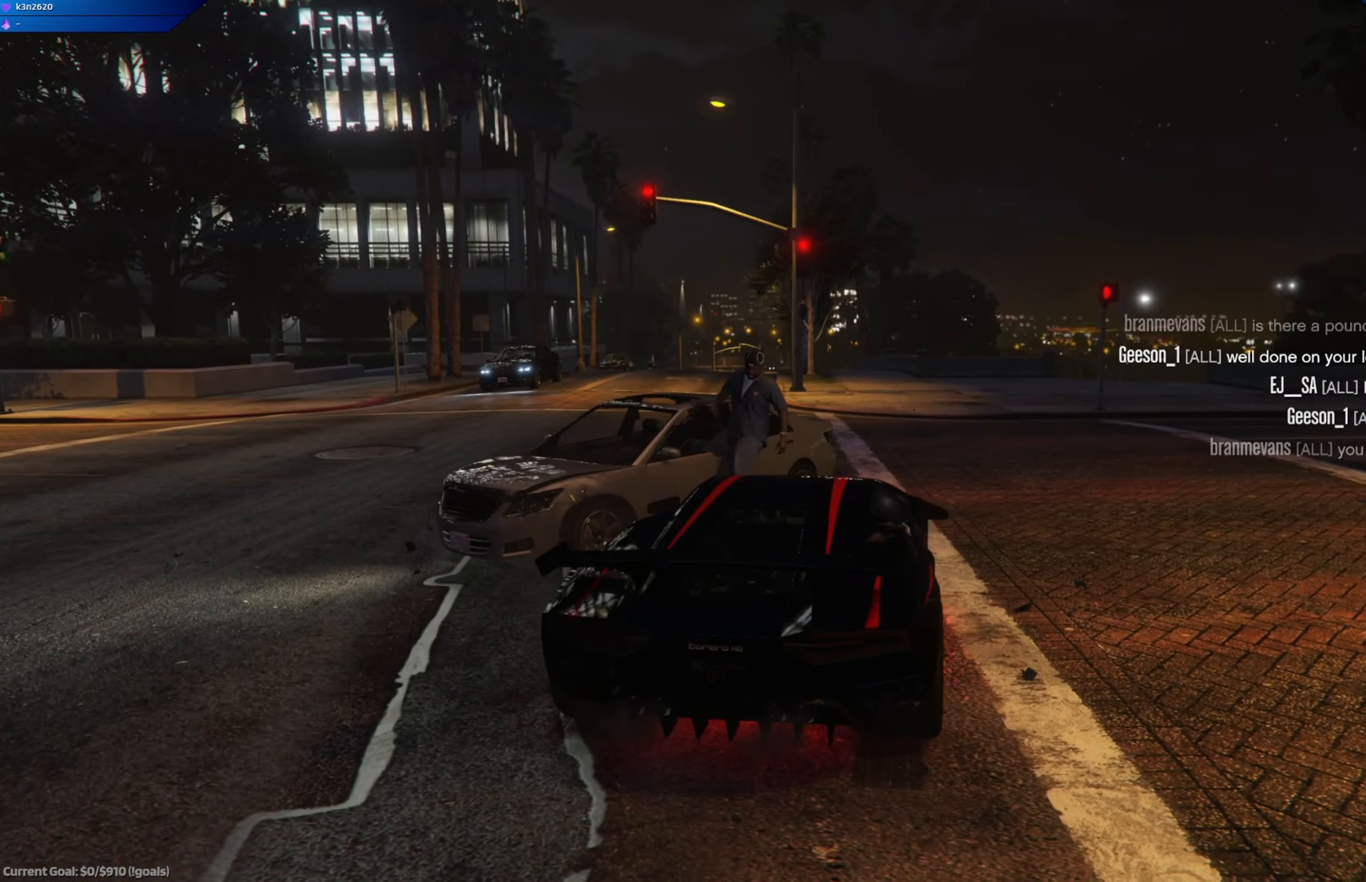
{"buttons": [], "left_stick": "center", "right_stick": "right", "events": []}
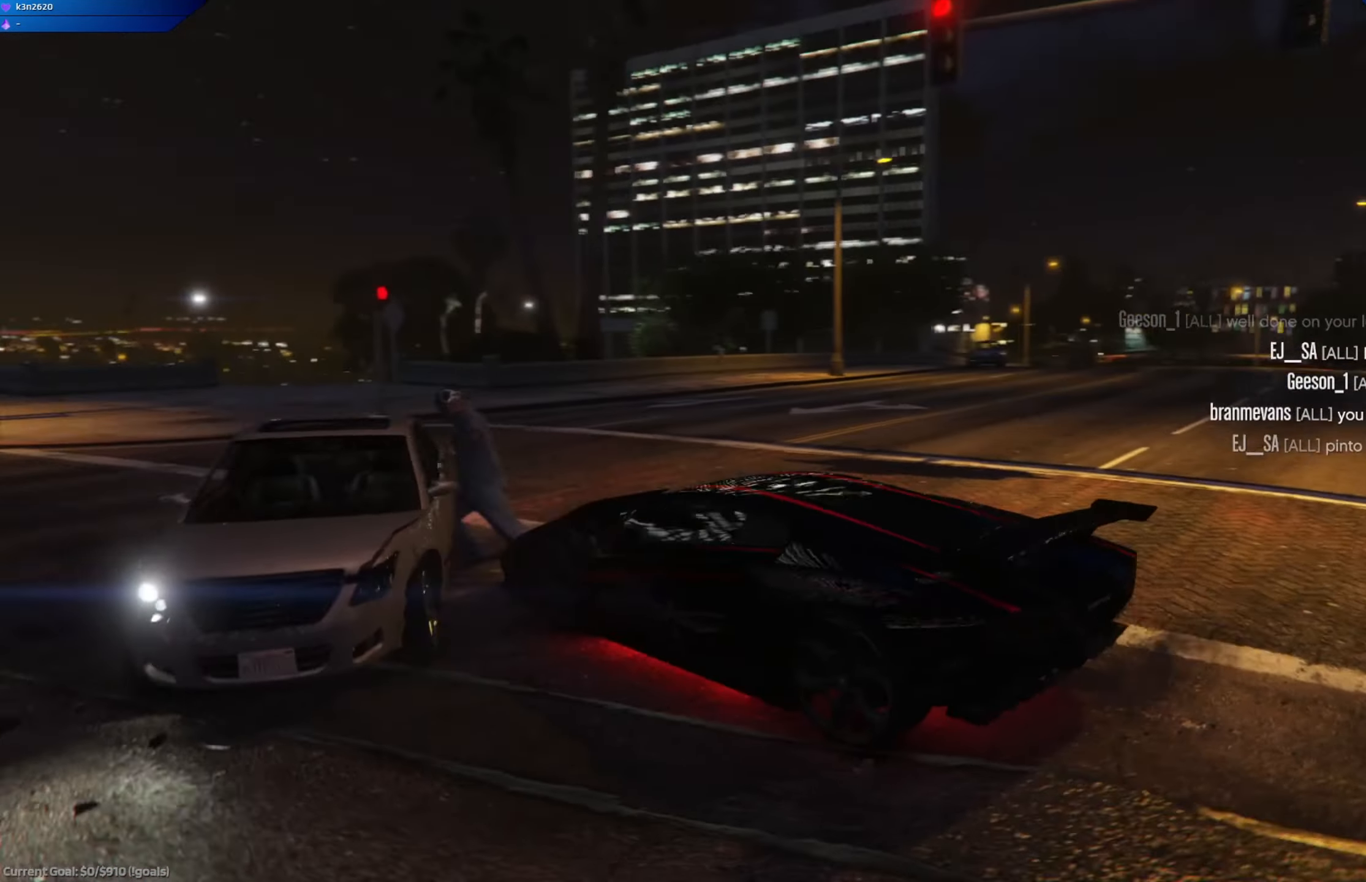
{"buttons": ["R2"], "left_stick": "center", "right_stick": "center", "events": [[150, "right_stick", "center"], [184, "R2", "down"]]}
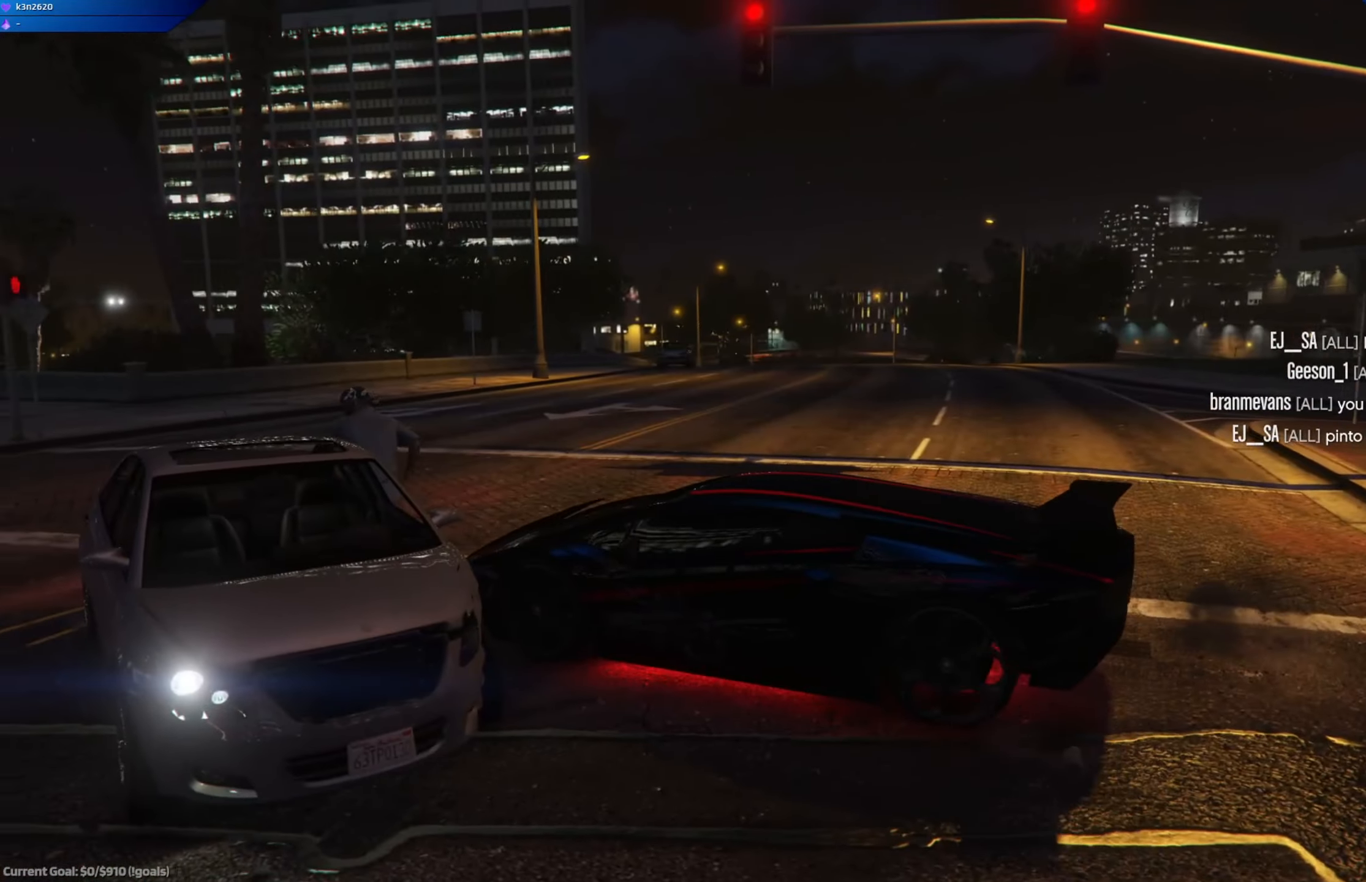
{"buttons": ["R2"], "left_stick": "left", "right_stick": "center", "events": [[133, "left_stick", "right"], [250, "left_stick", "center"], [317, "left_stick", "left"]]}